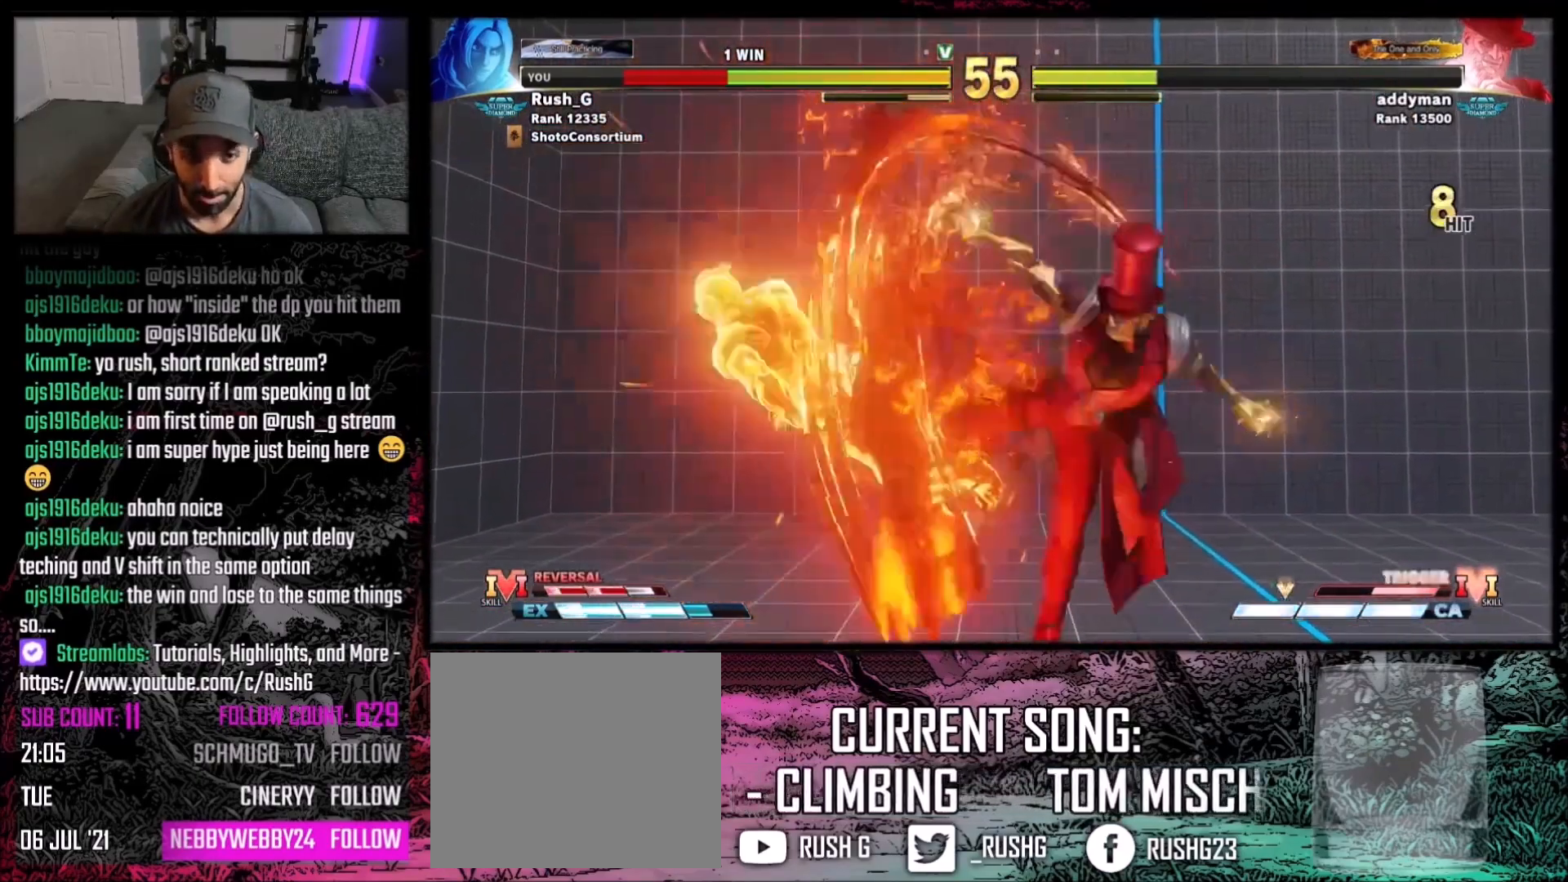
Gameplay with a controller (Xbox layout); each line is a JSON object with the inputs held at the frame after it. "events" lists button and stick changes between this image and that frame as [ms after this image, input, new state], when the widget could be followed in between. Not read: L3 R3.
{"buttons": [], "events": [[200, "DPAD_DOWN", "up"], [267, "DPAD_DOWN", "down"], [333, "DPAD_DOWN", "up"], [400, "DPAD_DOWN", "down"], [500, "DPAD_DOWN", "up"]]}
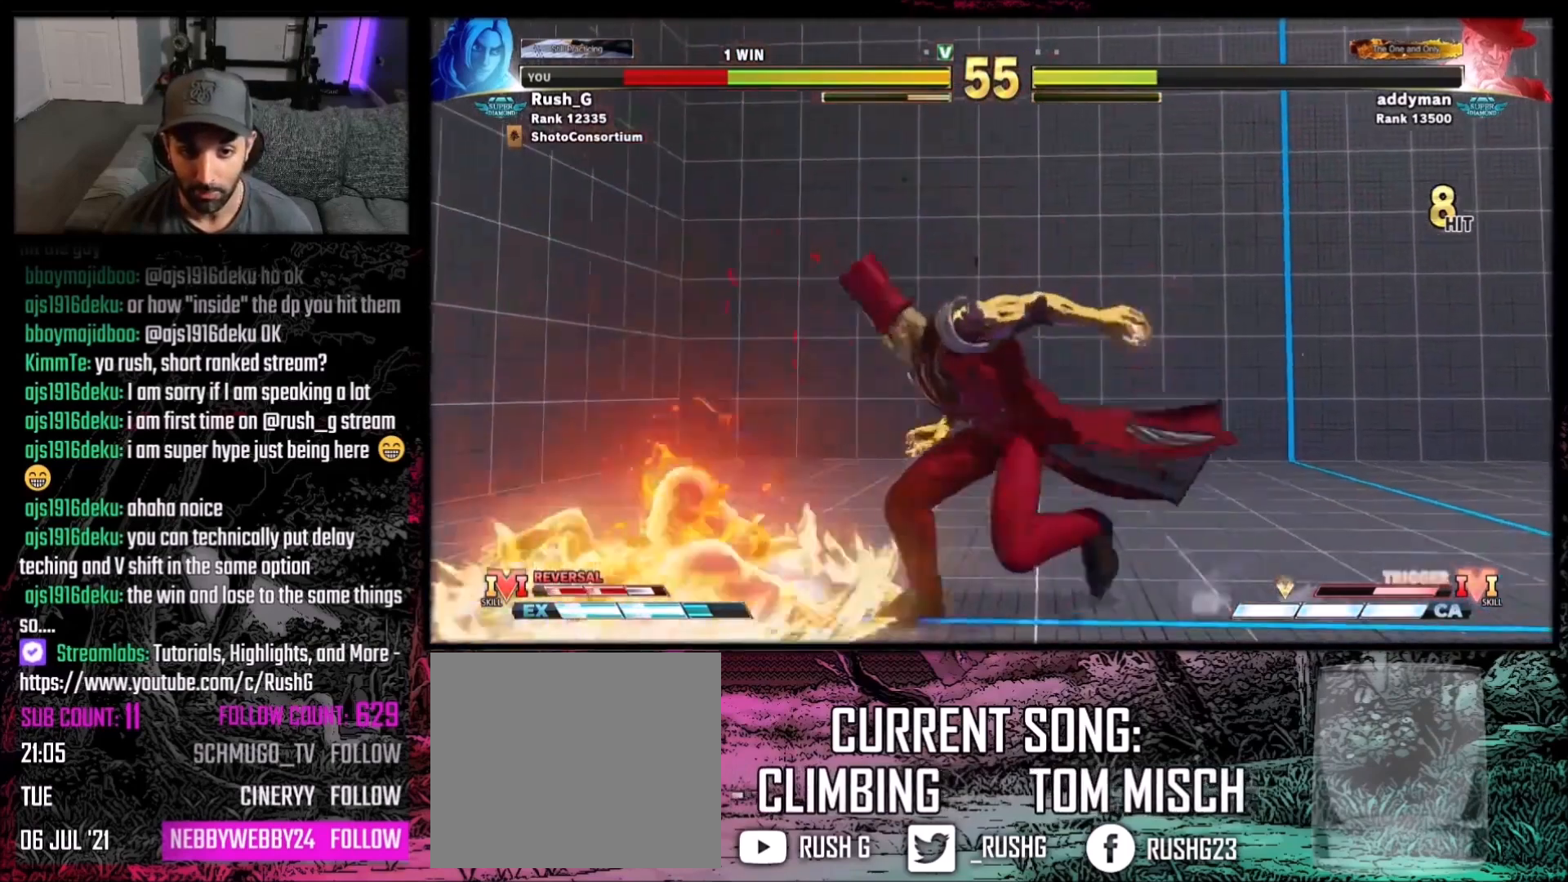
{"buttons": [], "events": [[367, "X", "down"], [467, "X", "up"]]}
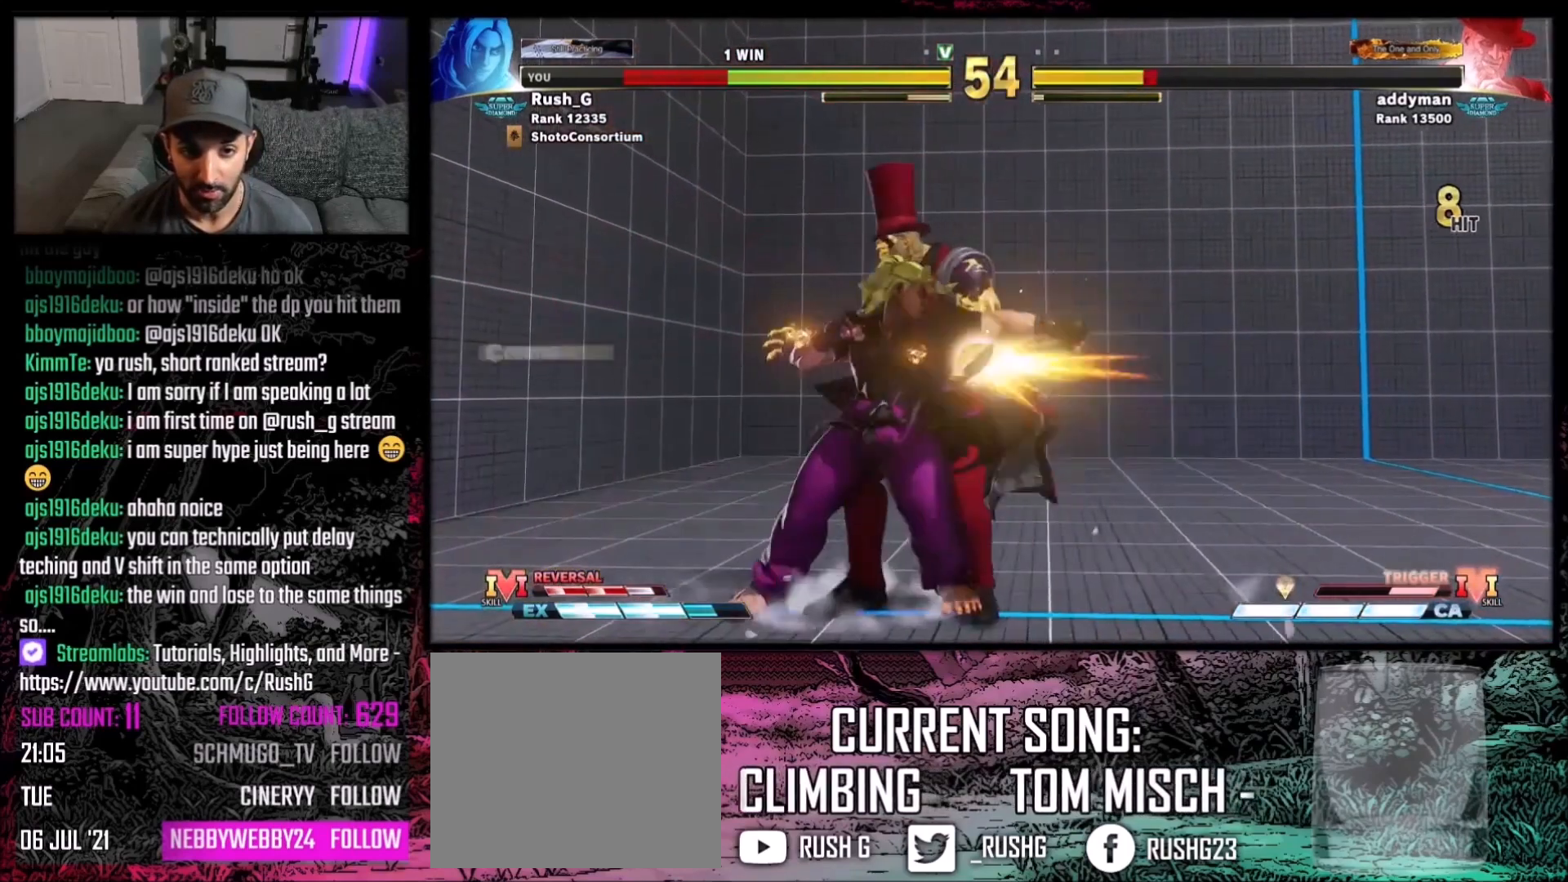
{"buttons": [], "events": [[200, "A", "down"], [233, "A", "up"], [233, "DPAD_DOWN", "down"], [267, "DPAD_LEFT", "down"], [300, "DPAD_DOWN", "up"], [367, "A", "down"], [367, "DPAD_LEFT", "up"], [434, "A", "up"]]}
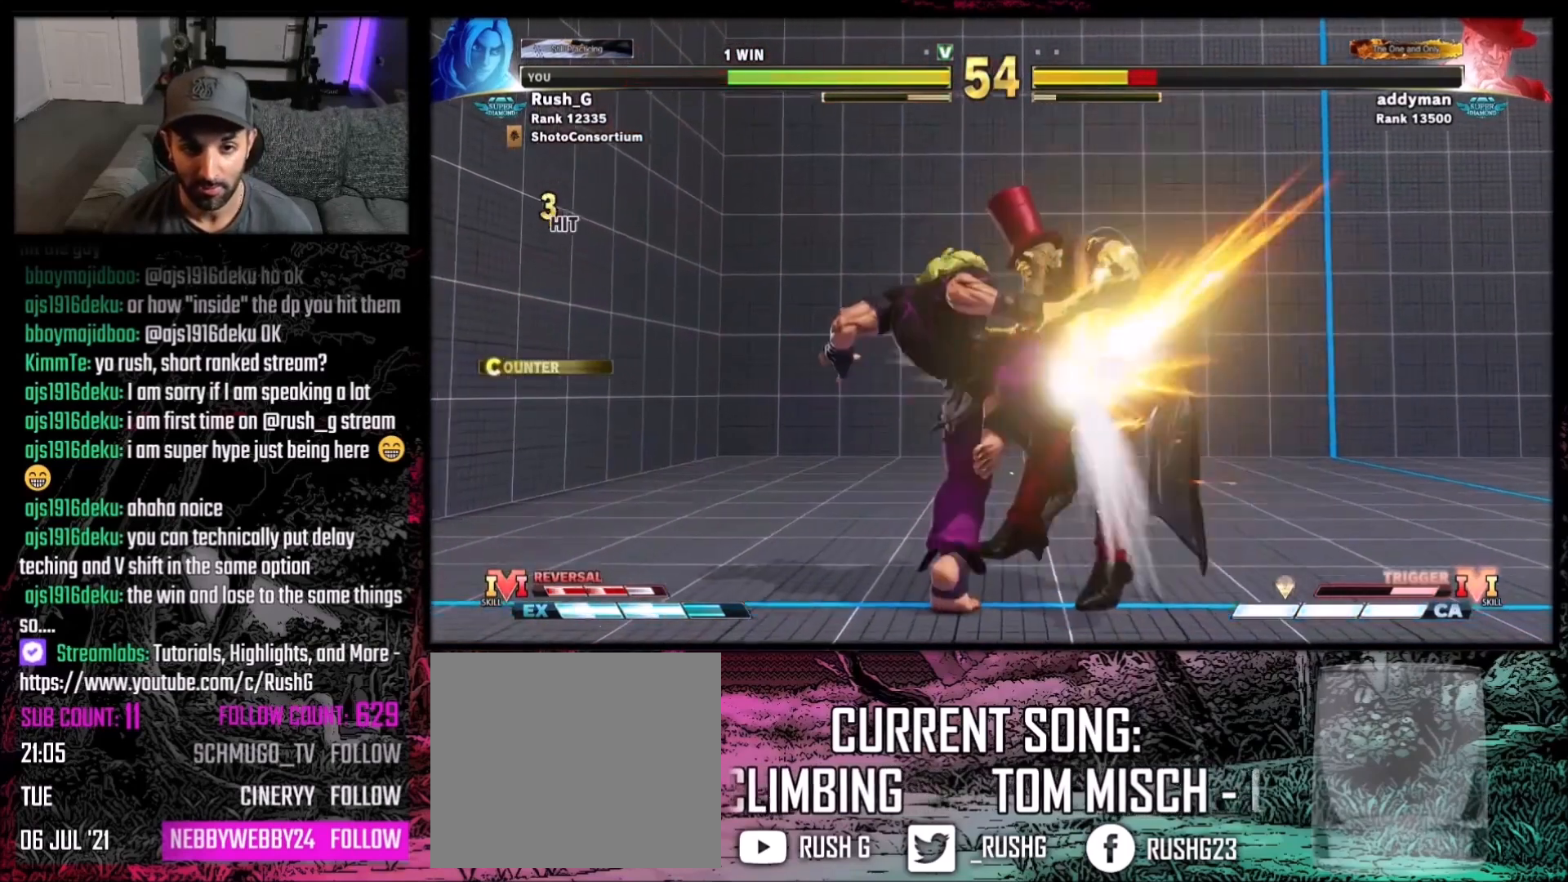
{"buttons": [], "events": []}
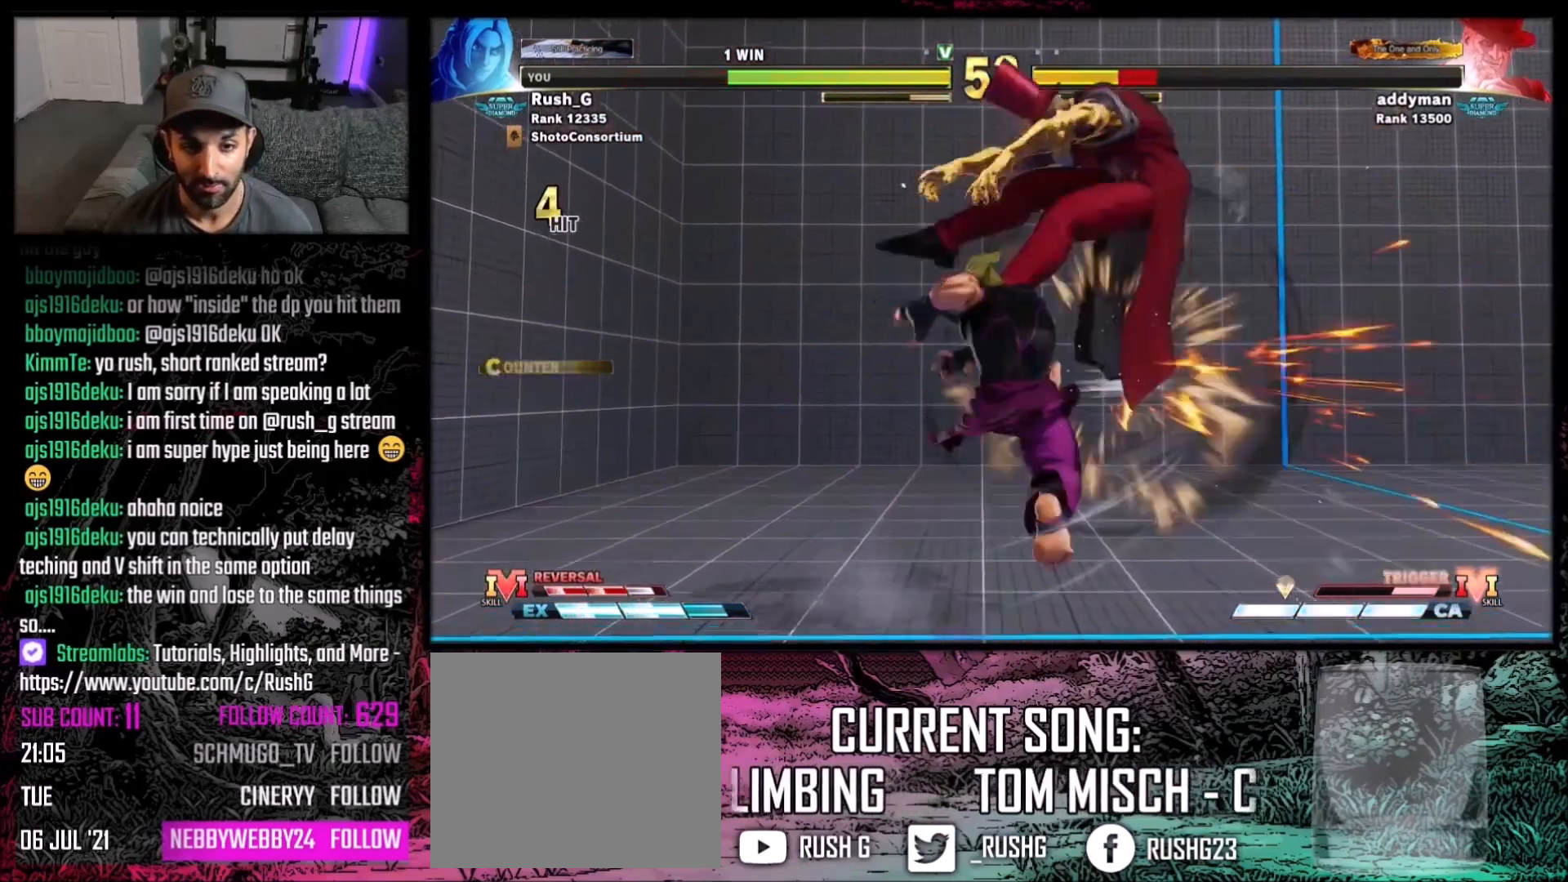
{"buttons": [], "events": [[100, "DPAD_RIGHT", "down"], [167, "DPAD_DOWN", "down"], [300, "DPAD_DOWN", "up"], [333, "DPAD_RIGHT", "up"], [333, "R1", "down"], [500, "R1", "up"]]}
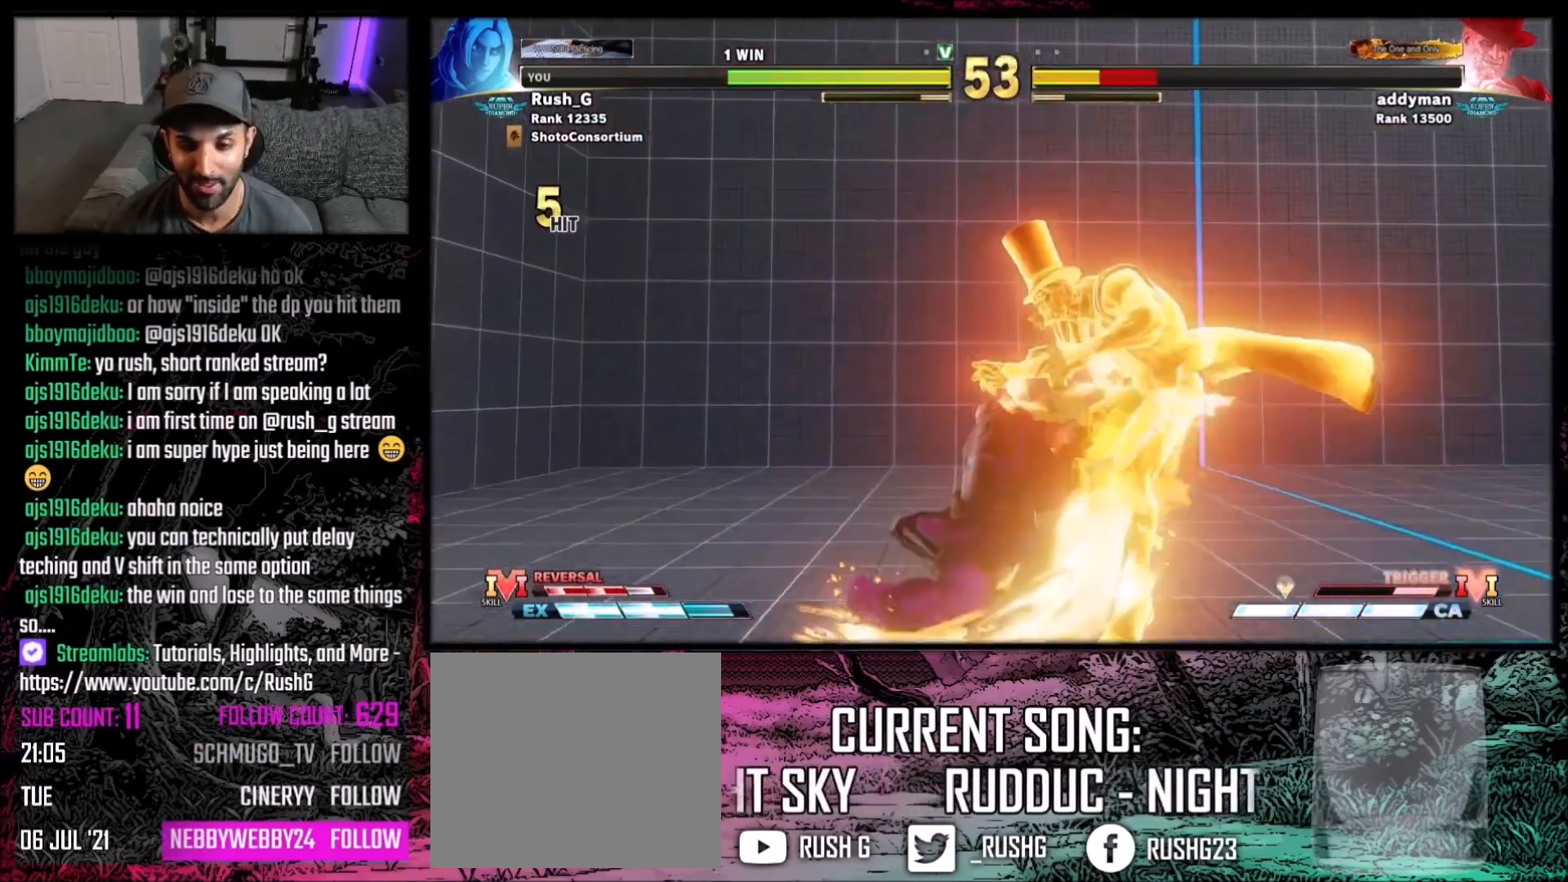
{"buttons": [], "events": []}
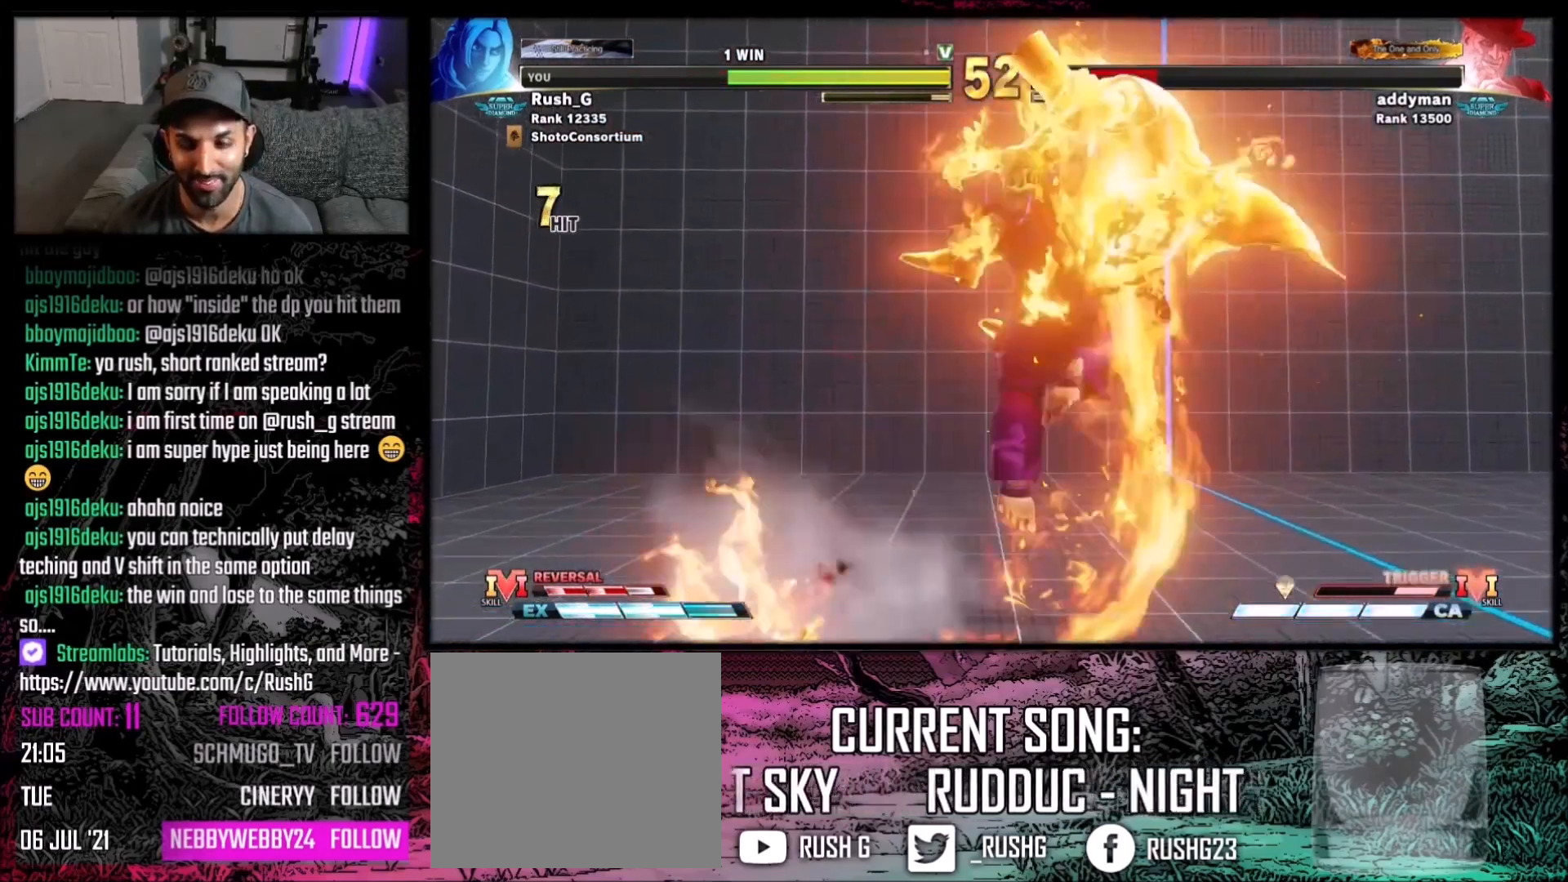
{"buttons": [], "events": []}
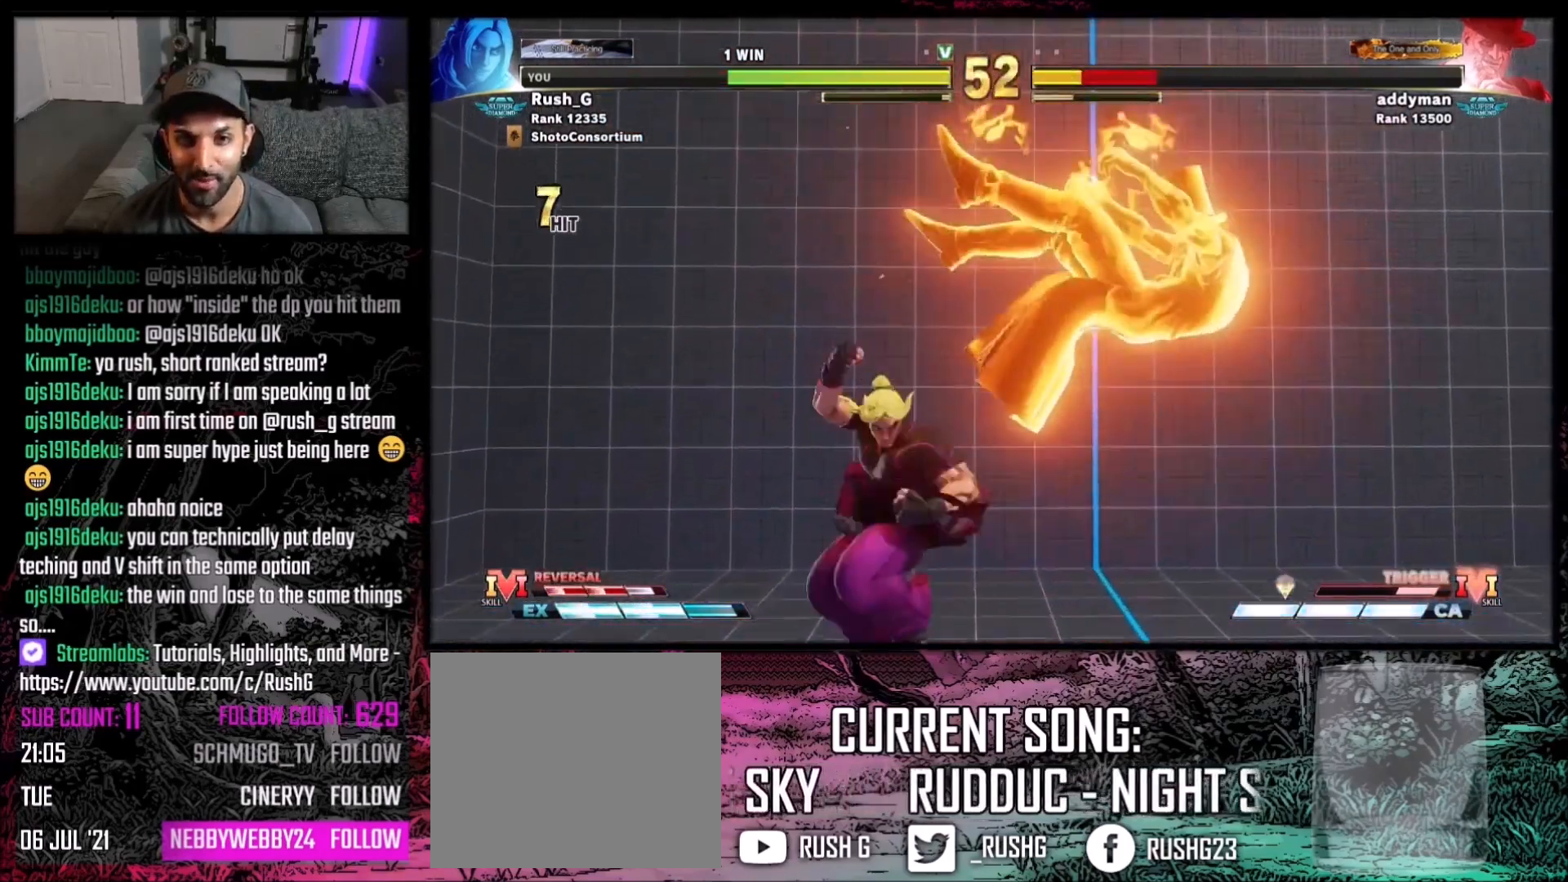
{"buttons": [], "events": [[301, "B", "down"], [301, "Y", "down"], [434, "B", "up"], [434, "Y", "up"]]}
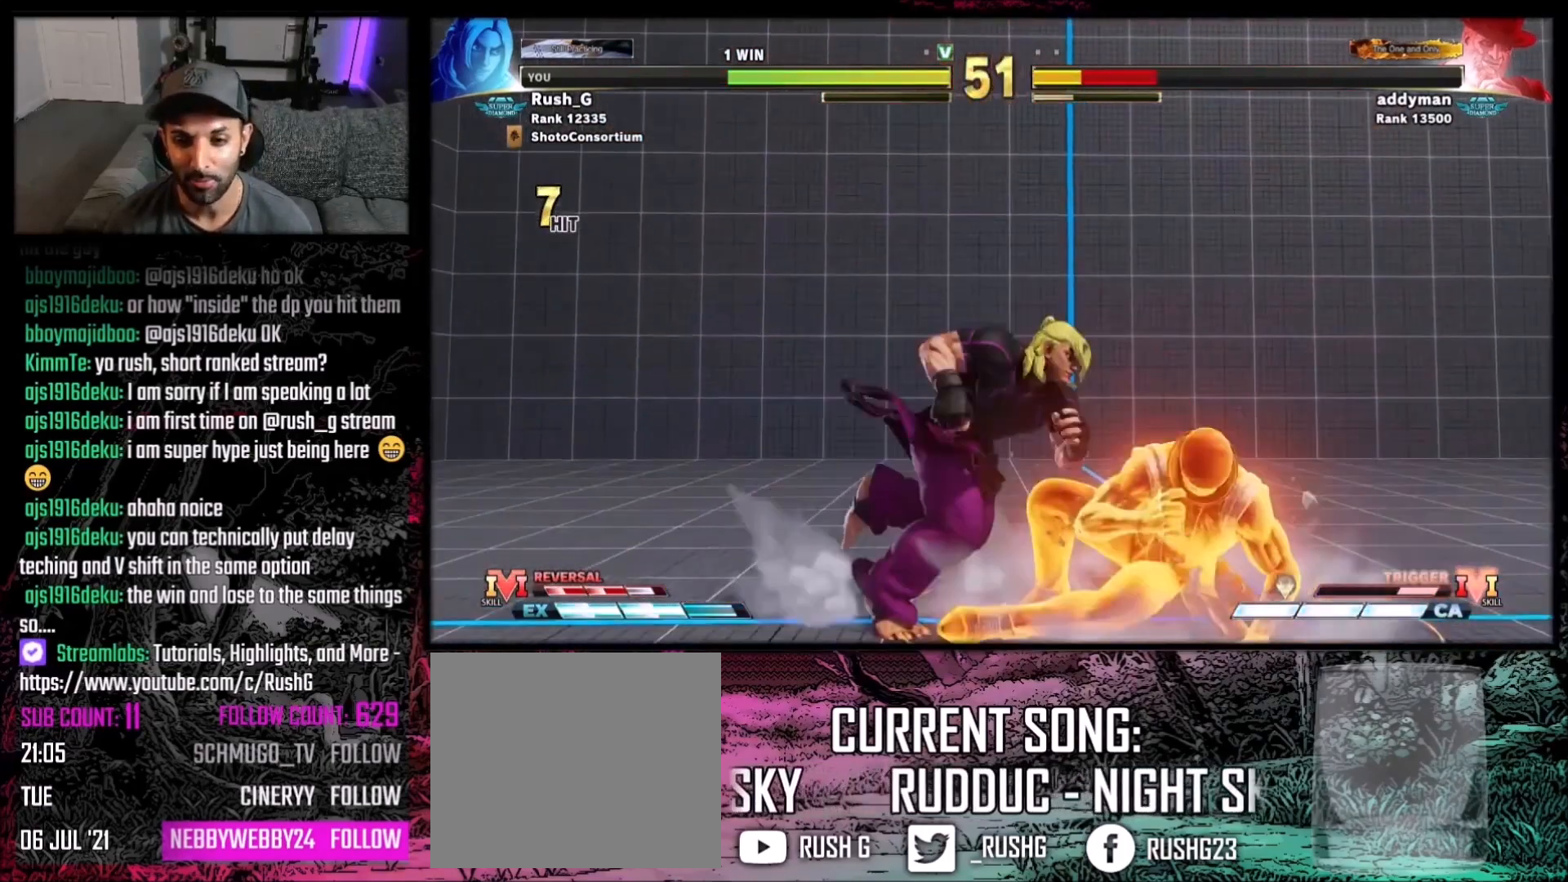
{"buttons": ["A", "X", "DPAD_DOWN", "DPAD_LEFT"], "events": [[167, "DPAD_DOWN", "down"], [167, "DPAD_LEFT", "down"], [434, "A", "down"], [434, "X", "down"]]}
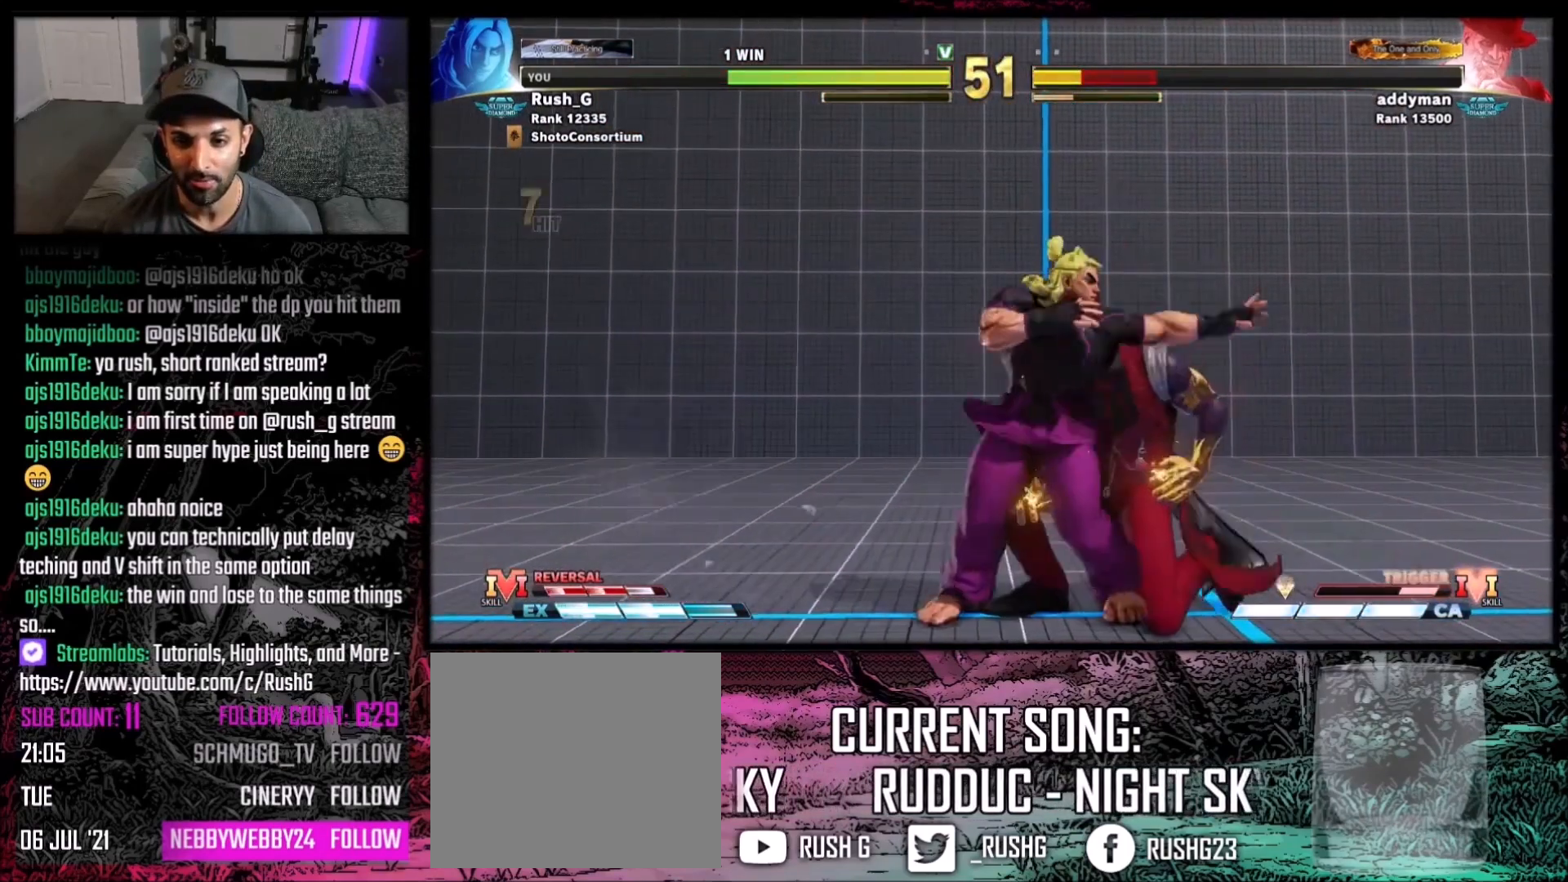
{"buttons": ["DPAD_DOWN", "DPAD_LEFT"], "events": [[200, "A", "up"], [200, "X", "up"]]}
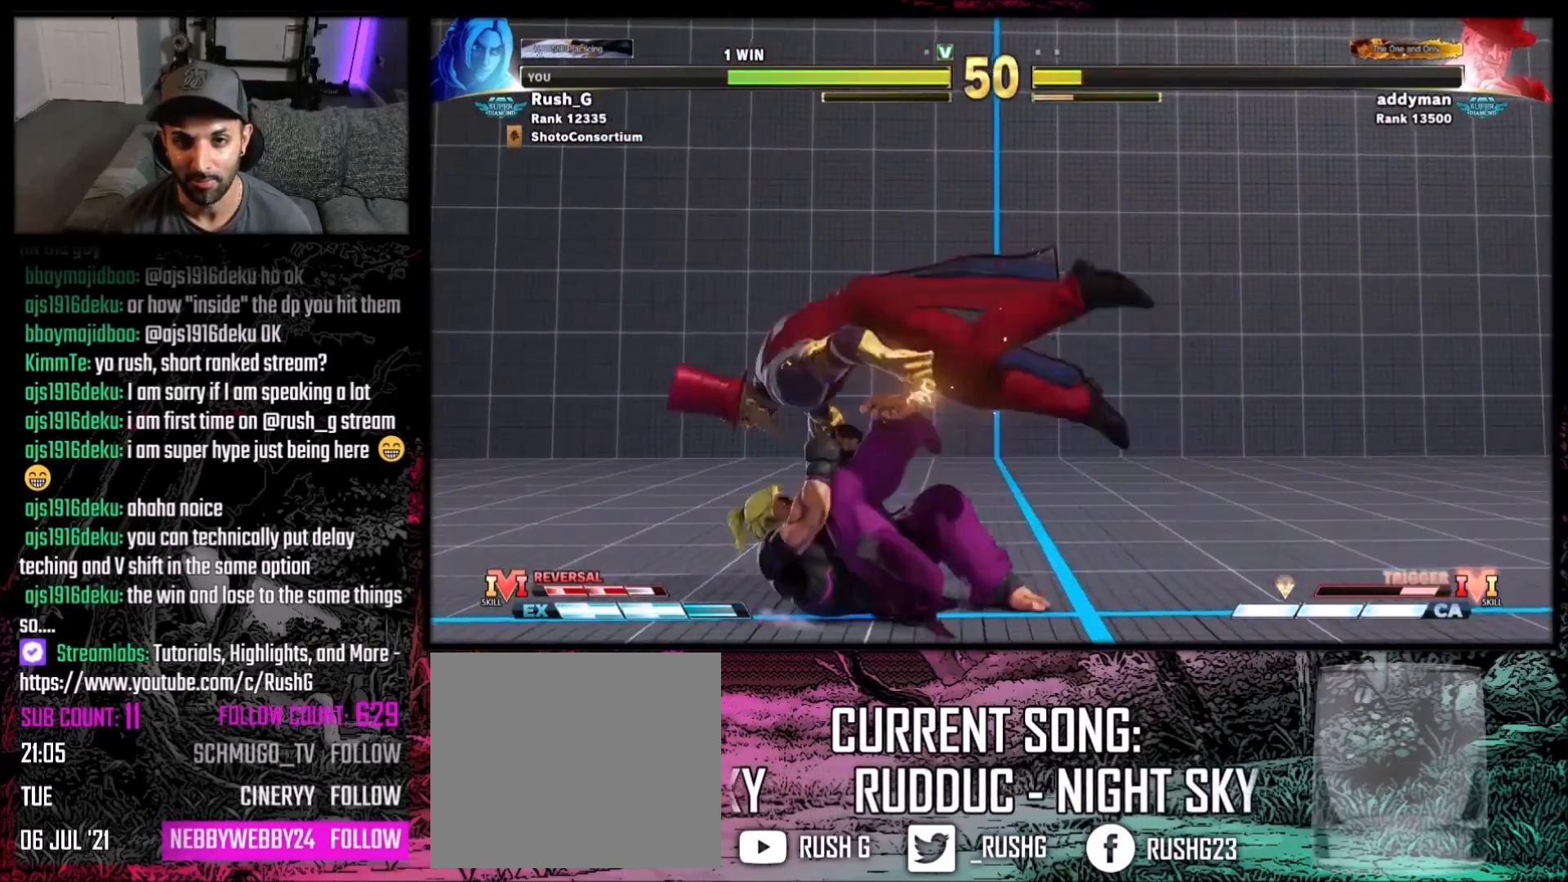
{"buttons": [], "events": [[267, "DPAD_LEFT", "up"], [300, "DPAD_DOWN", "up"]]}
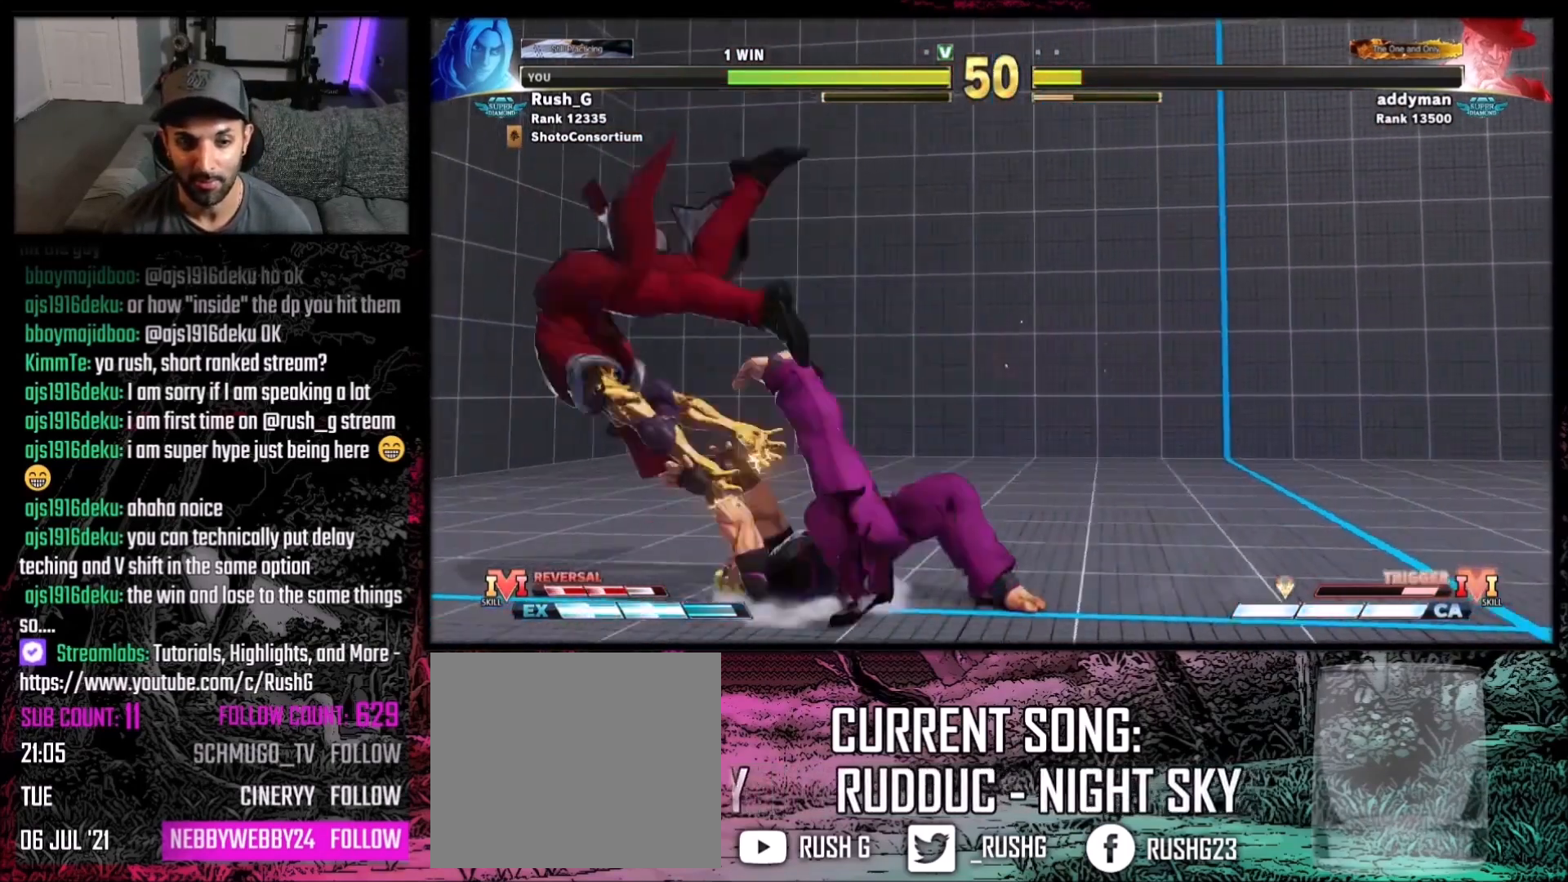
{"buttons": [], "events": []}
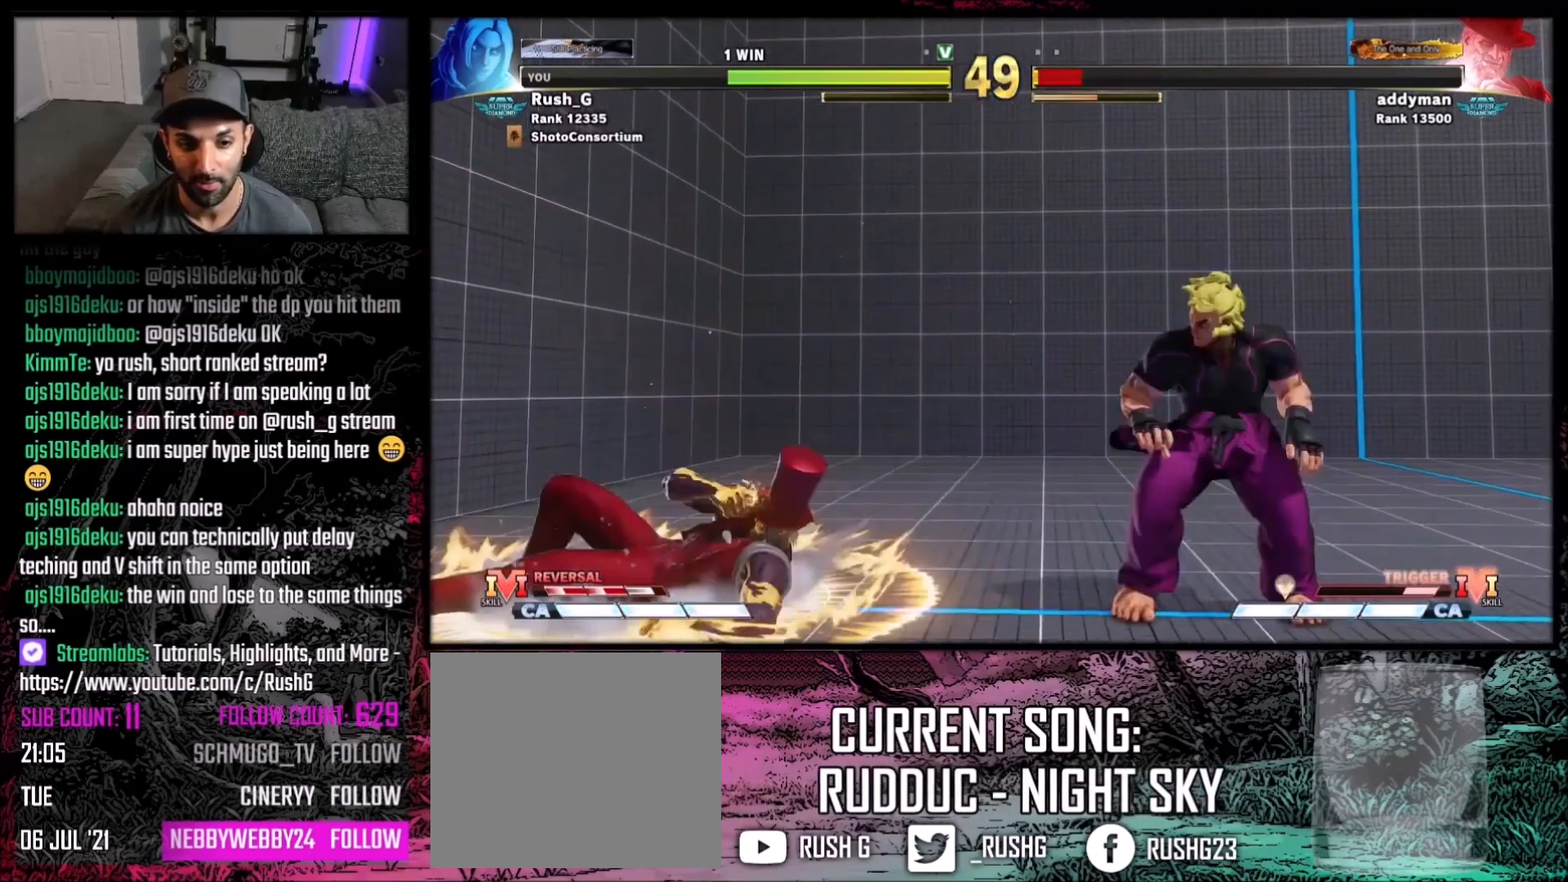
{"buttons": [], "events": [[133, "DPAD_RIGHT", "down"], [200, "DPAD_RIGHT", "up"], [267, "DPAD_RIGHT", "down"], [400, "DPAD_RIGHT", "up"]]}
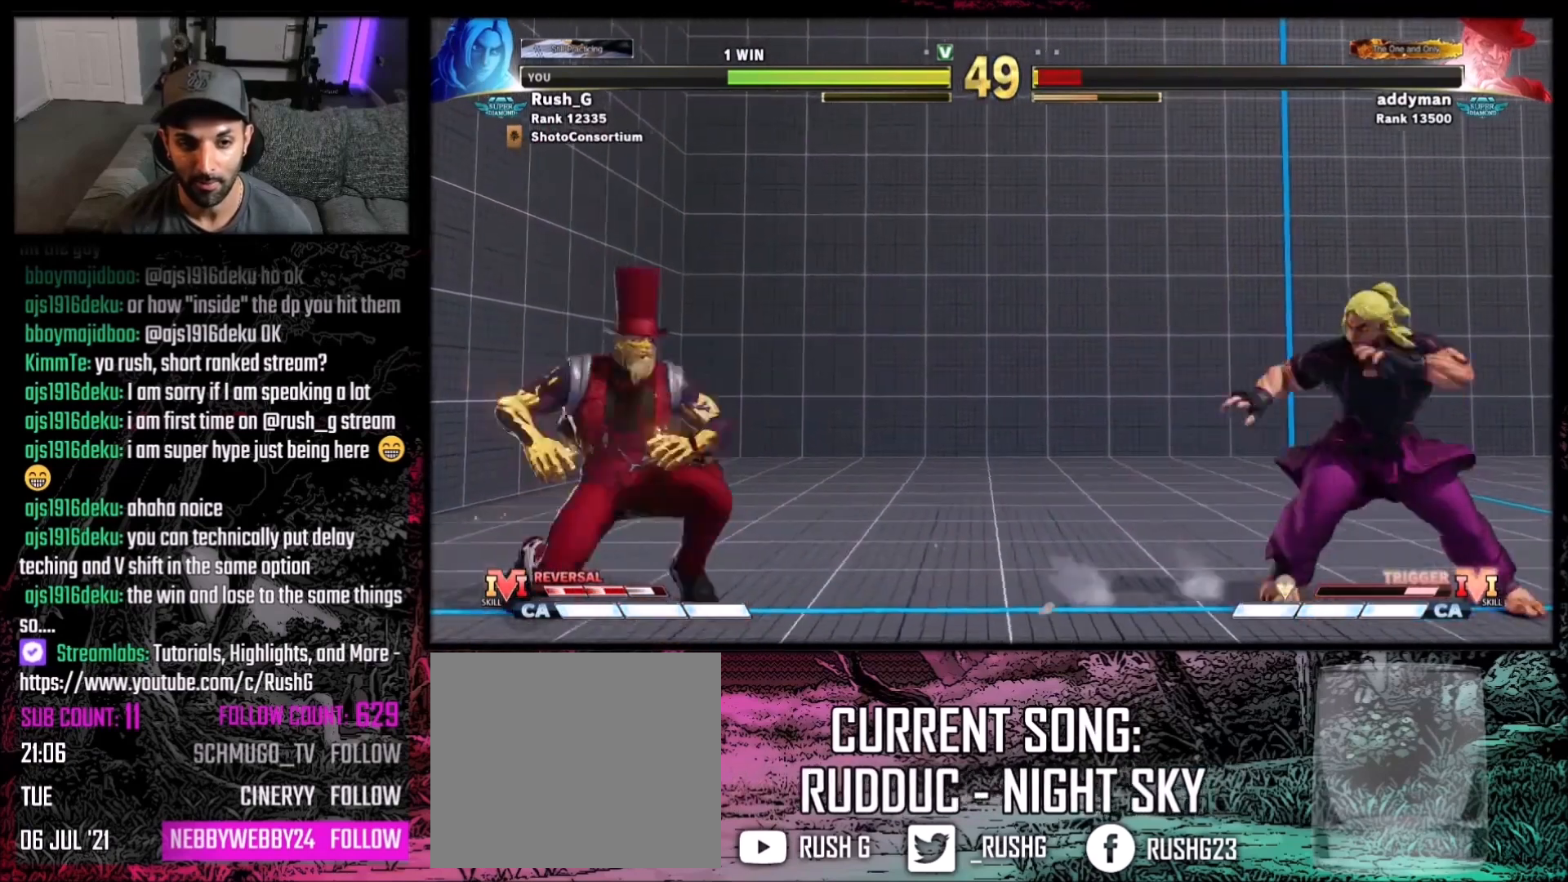
{"buttons": ["DPAD_RIGHT"], "events": [[34, "DPAD_RIGHT", "down"], [67, "DPAD_DOWN", "down"], [234, "DPAD_DOWN", "up"], [267, "DPAD_UP", "down"], [434, "DPAD_UP", "up"]]}
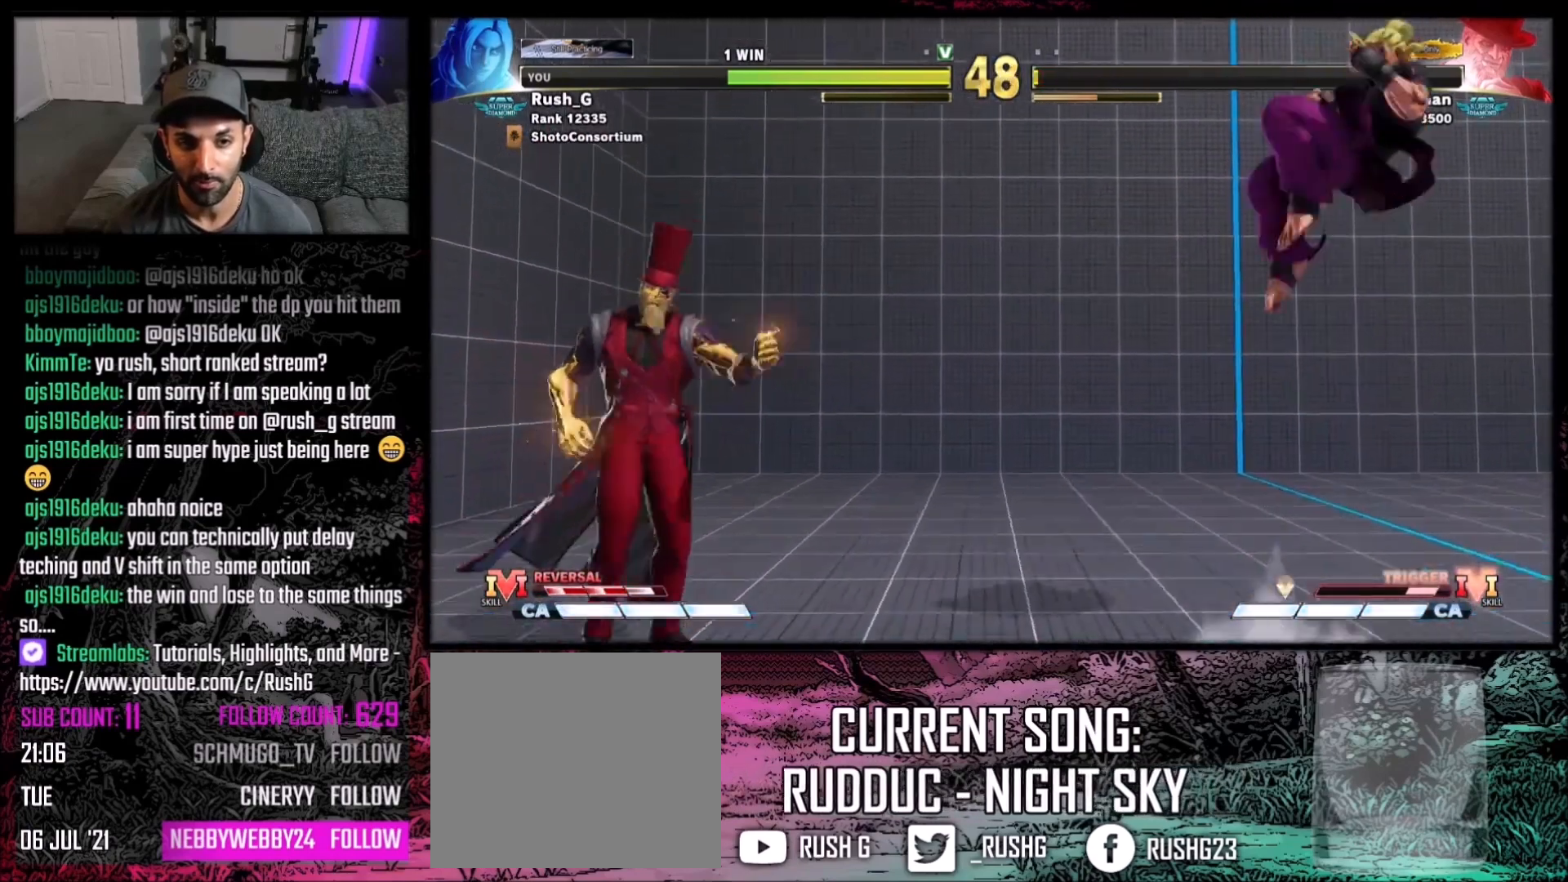
{"buttons": [], "events": [[100, "DPAD_RIGHT", "up"]]}
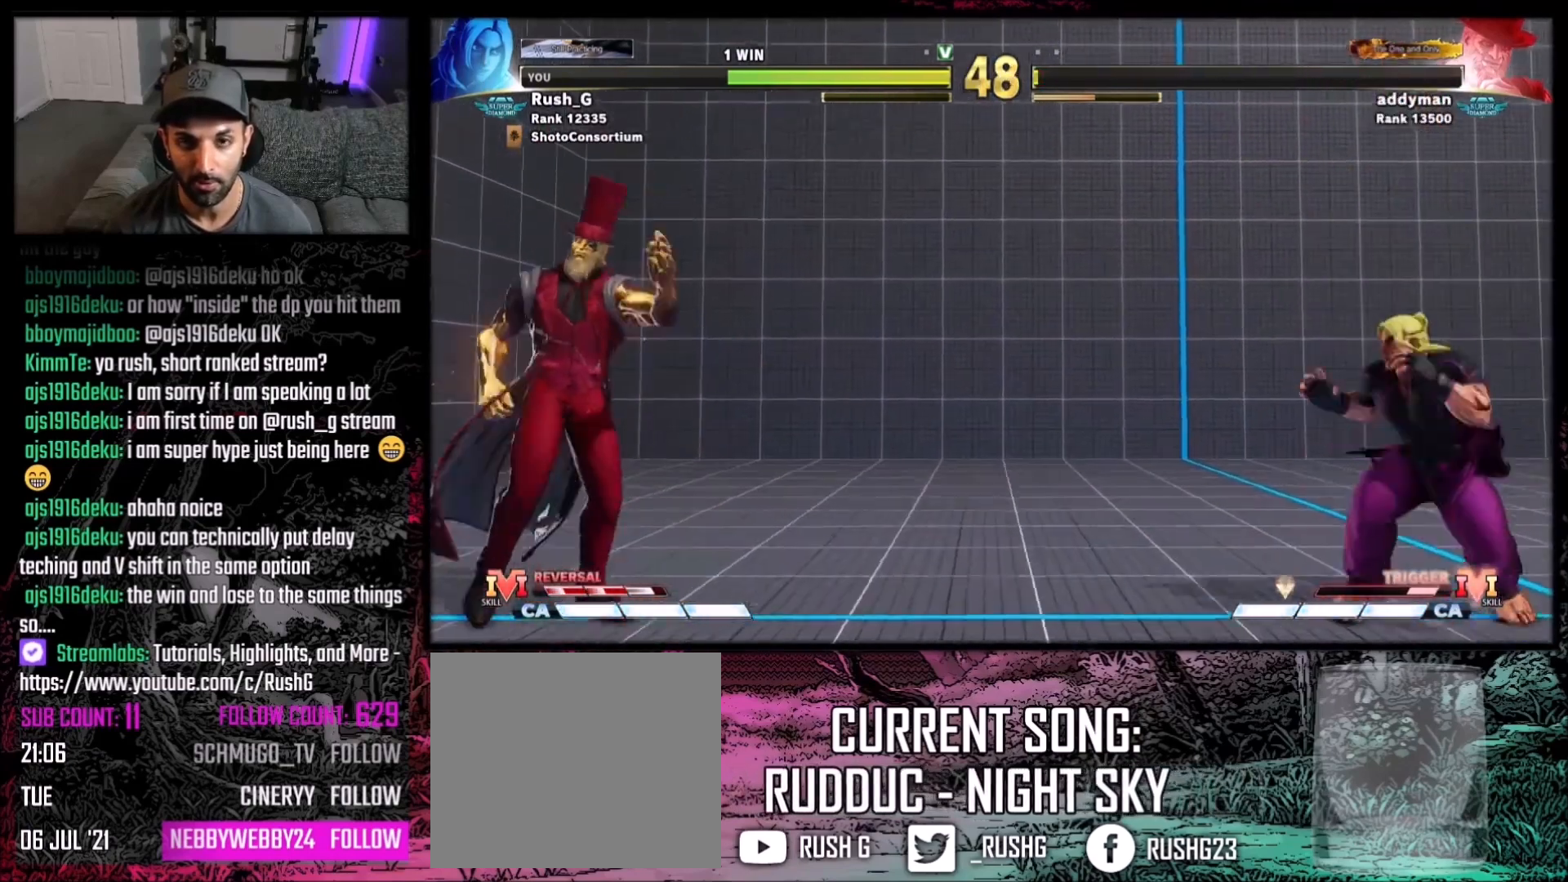
{"buttons": ["DPAD_LEFT"], "events": [[301, "DPAD_LEFT", "down"], [367, "DPAD_LEFT", "up"], [401, "DPAD_LEFT", "down"]]}
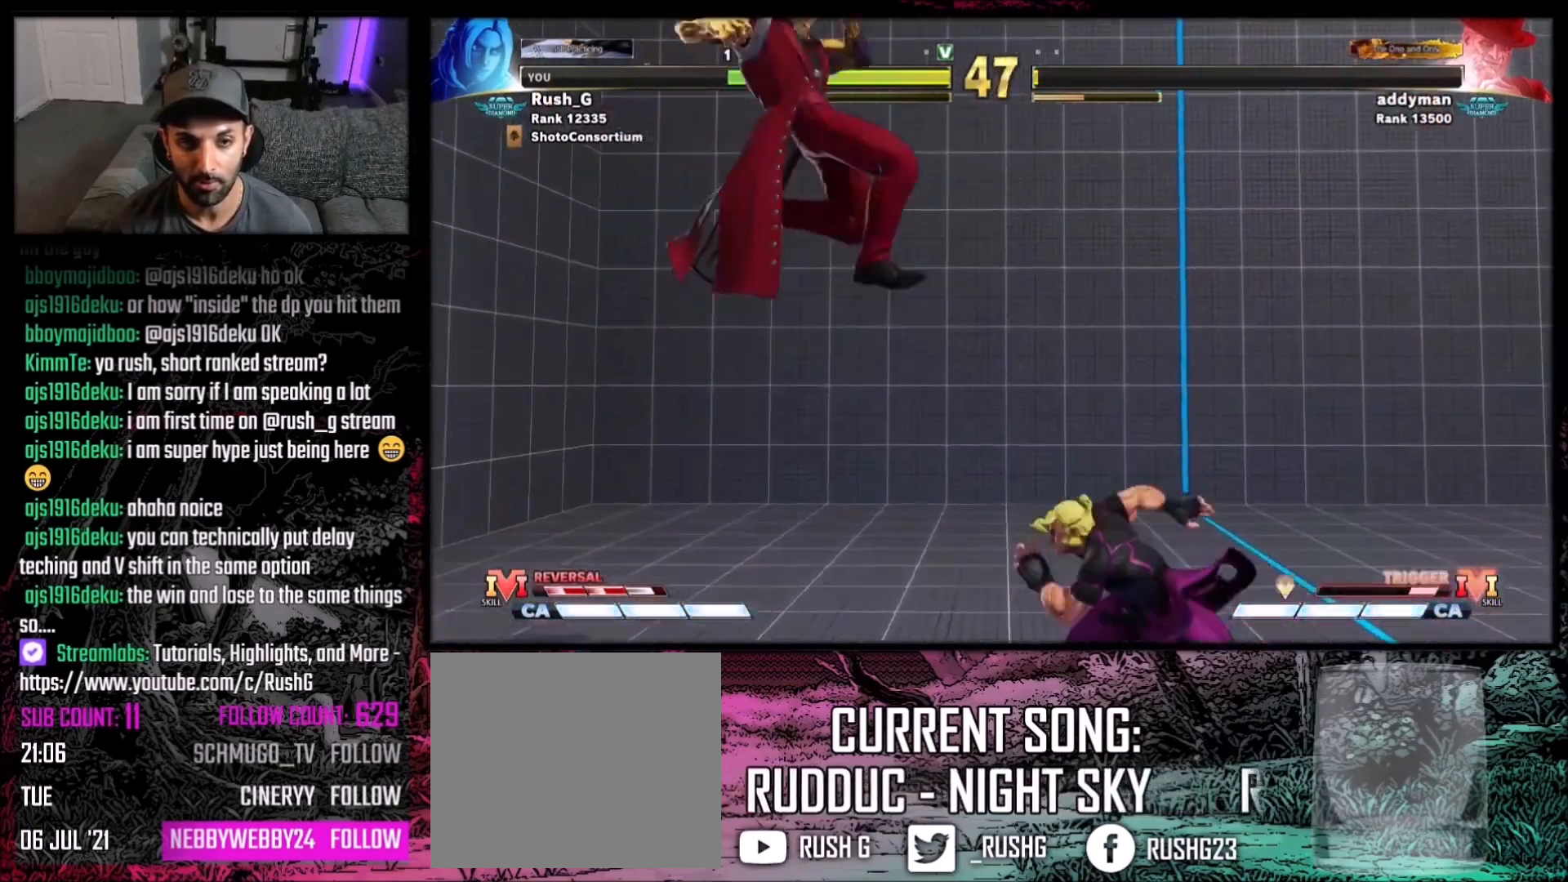
{"buttons": [], "events": [[100, "DPAD_DOWN", "down"], [200, "DPAD_DOWN", "up"], [200, "Y", "down"], [233, "DPAD_LEFT", "up"], [267, "Y", "up"]]}
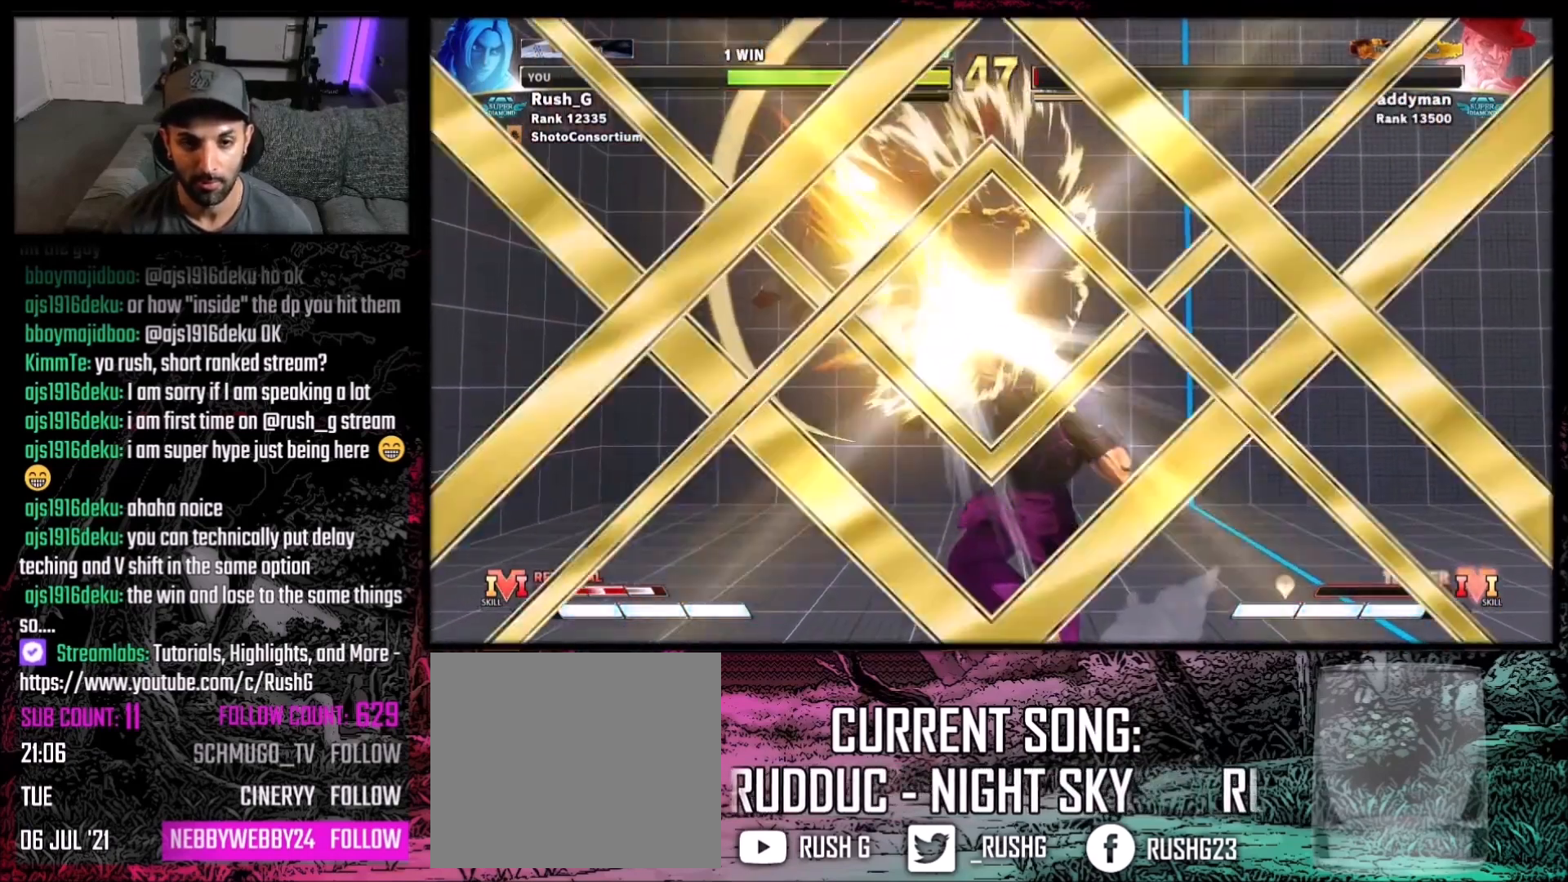
{"buttons": [], "events": []}
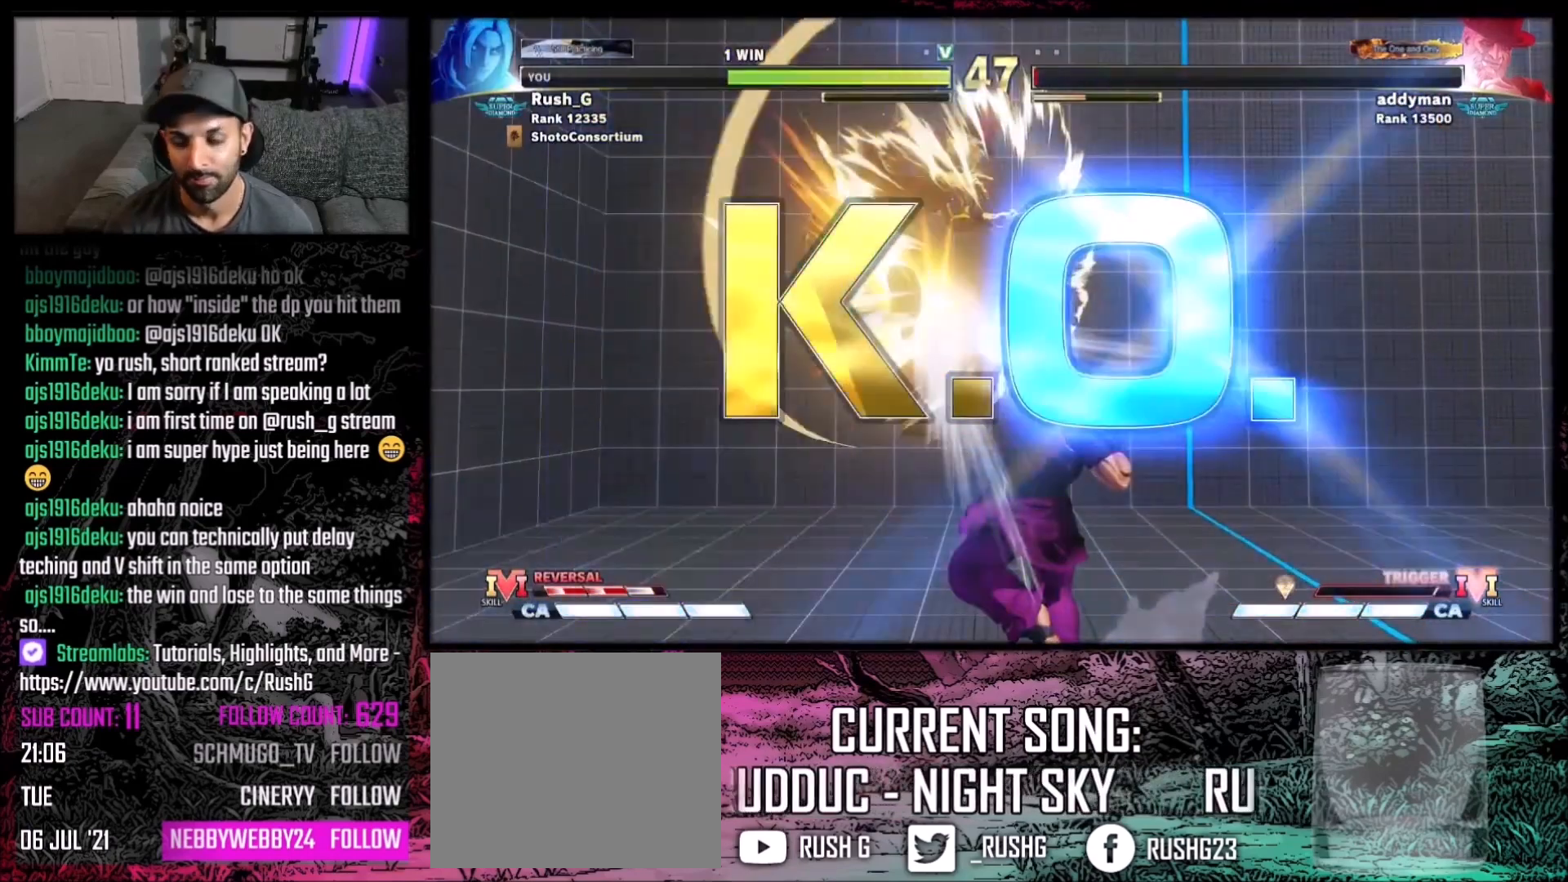
{"buttons": [], "events": []}
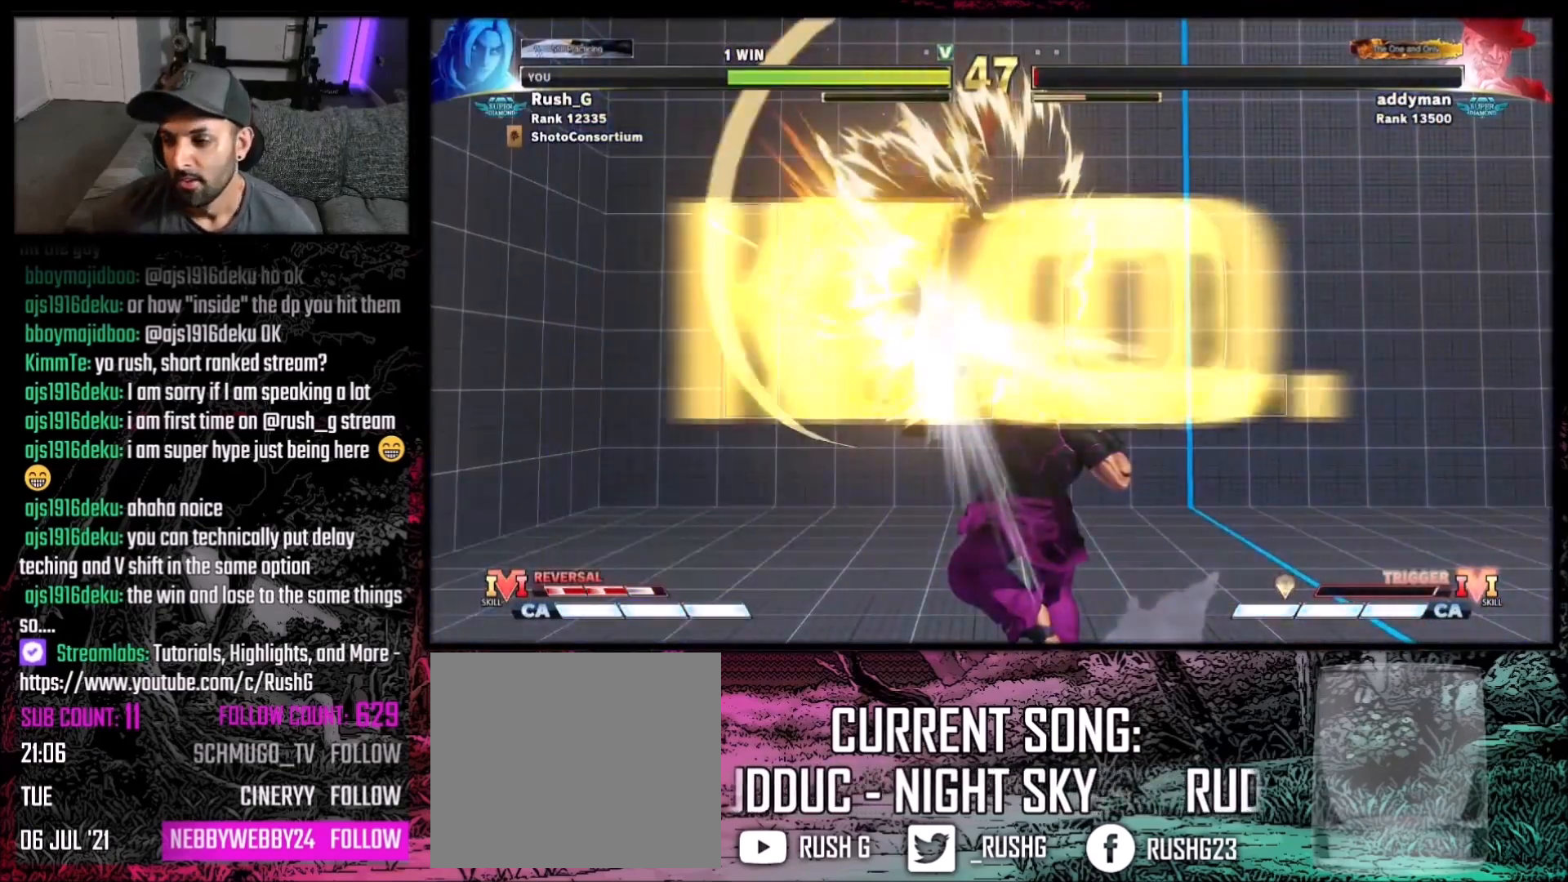
{"buttons": [], "events": []}
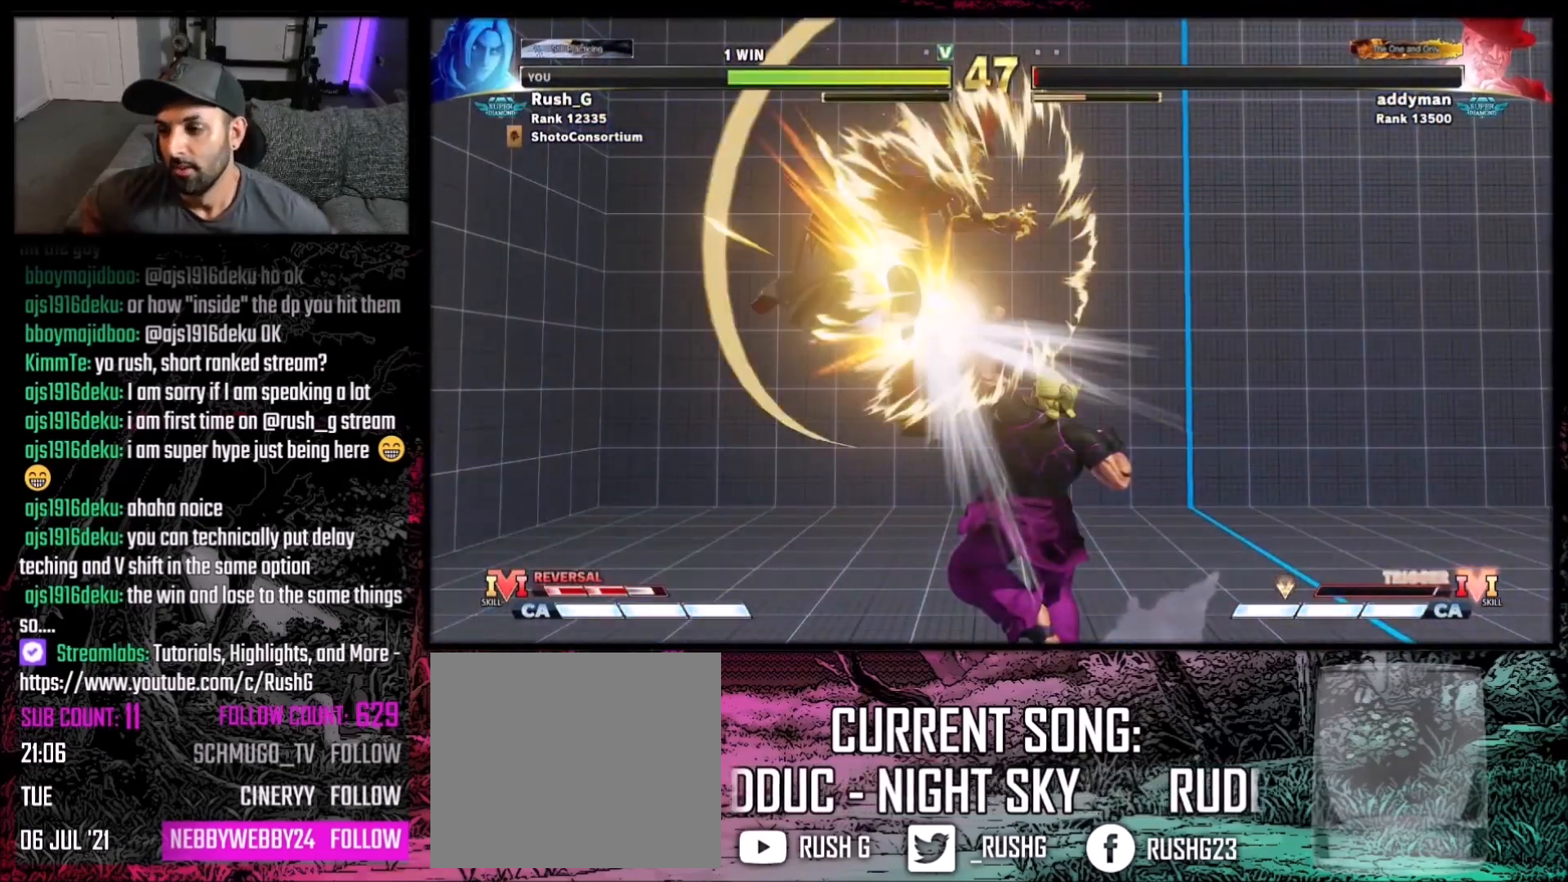
{"buttons": [], "events": []}
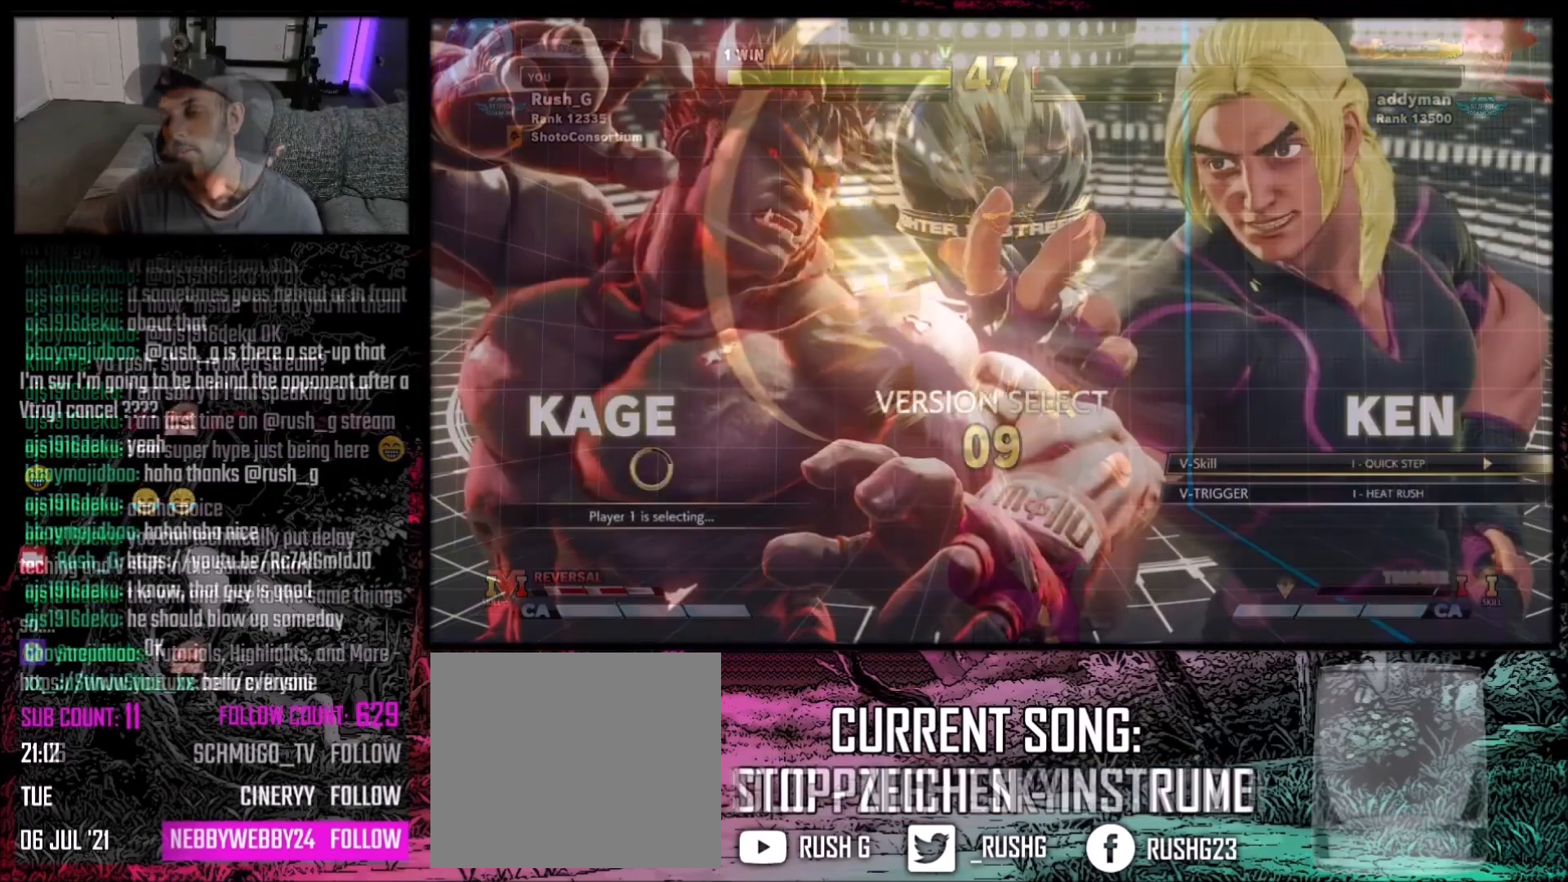
{"buttons": [], "events": []}
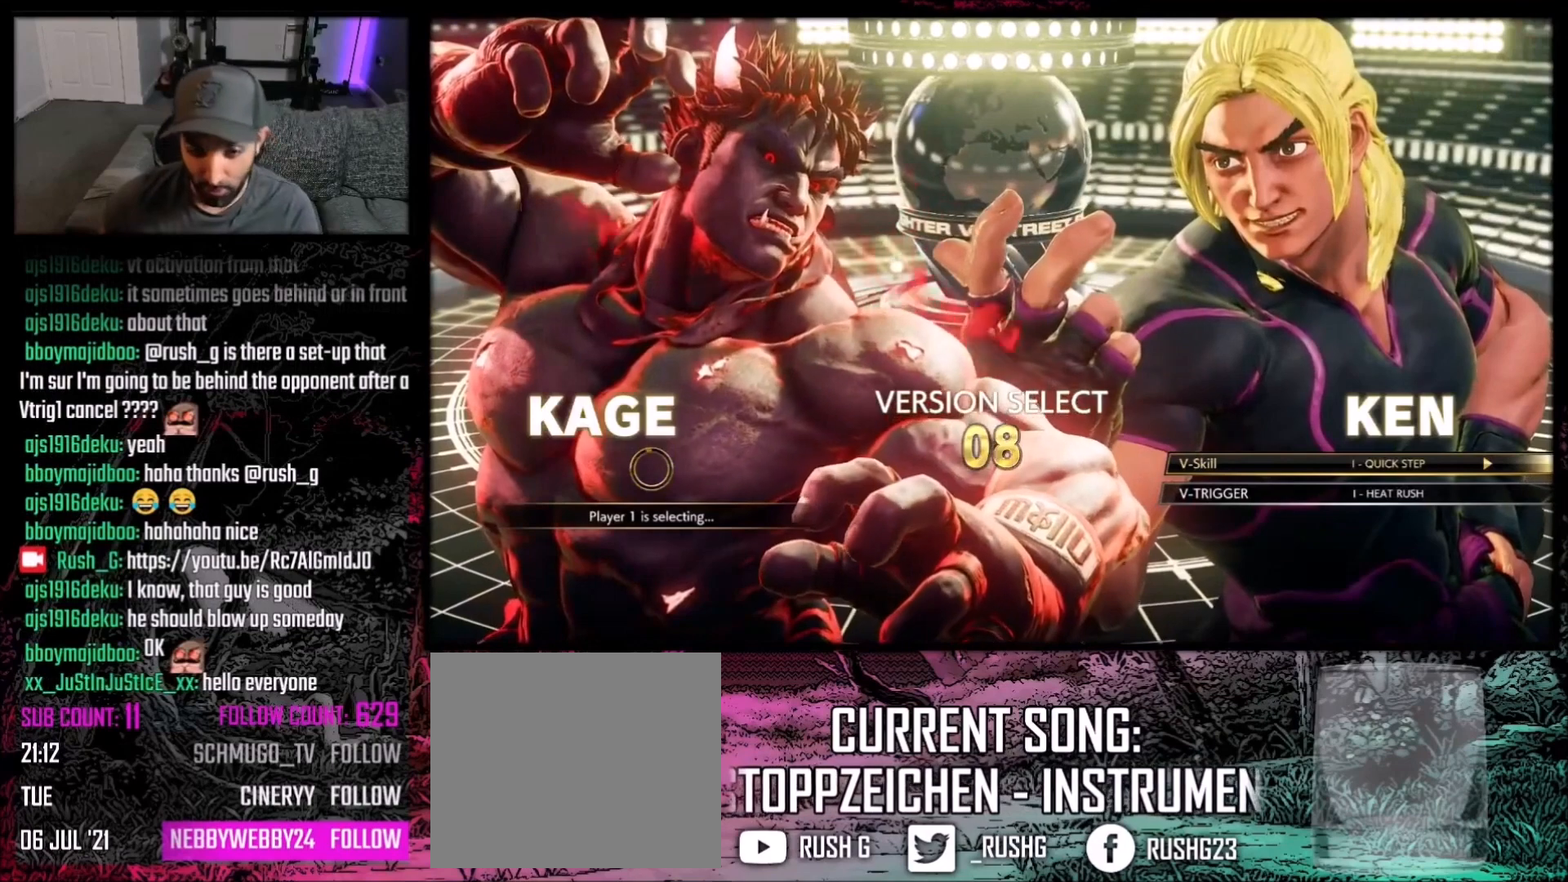
{"buttons": [], "events": []}
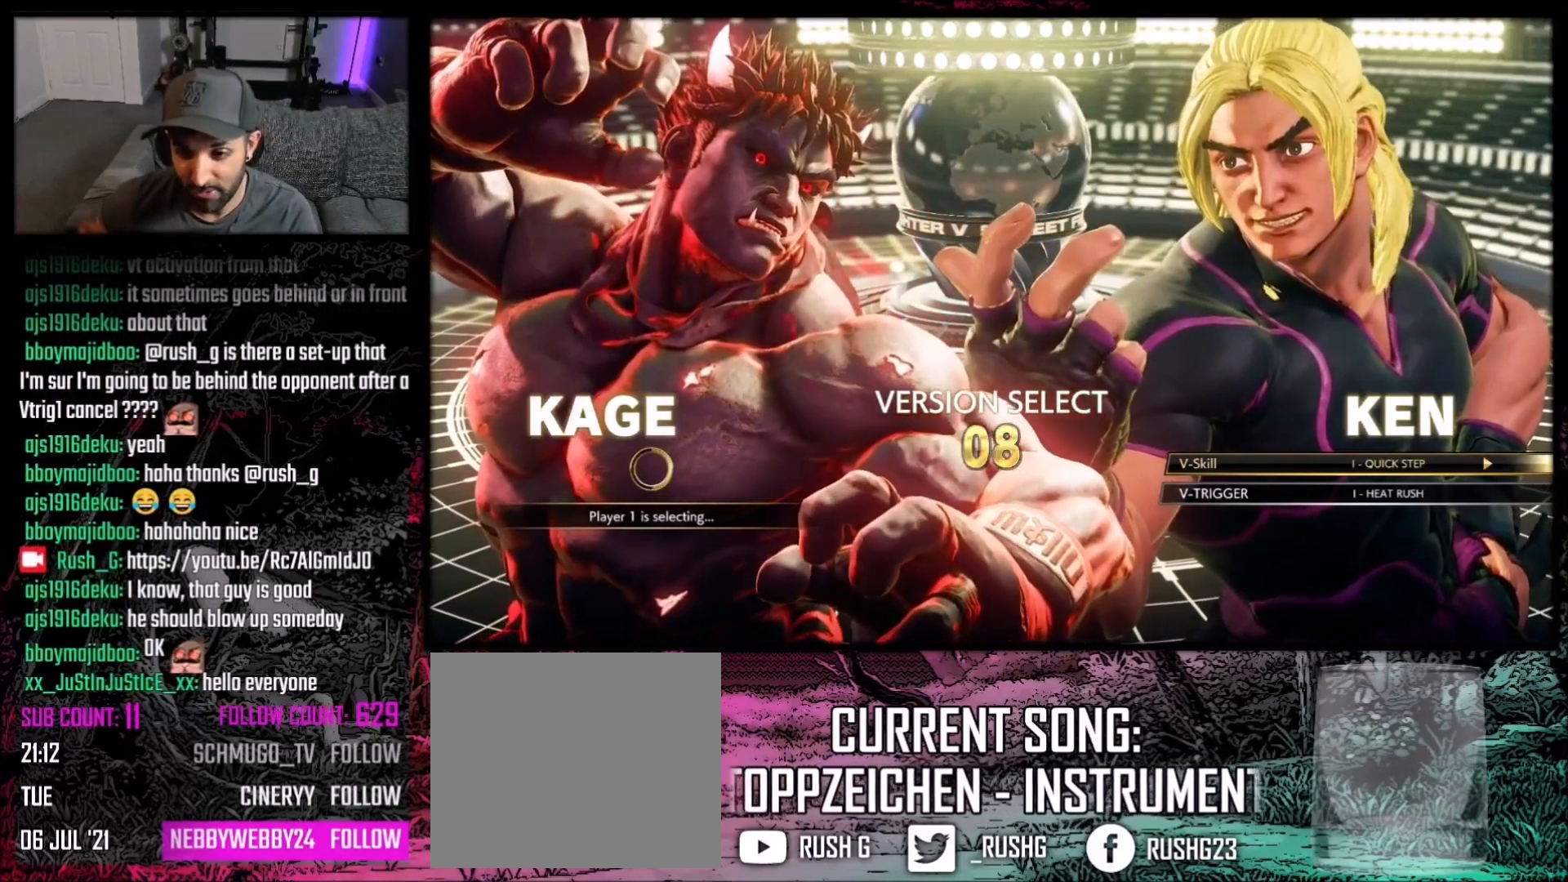
{"buttons": [], "events": []}
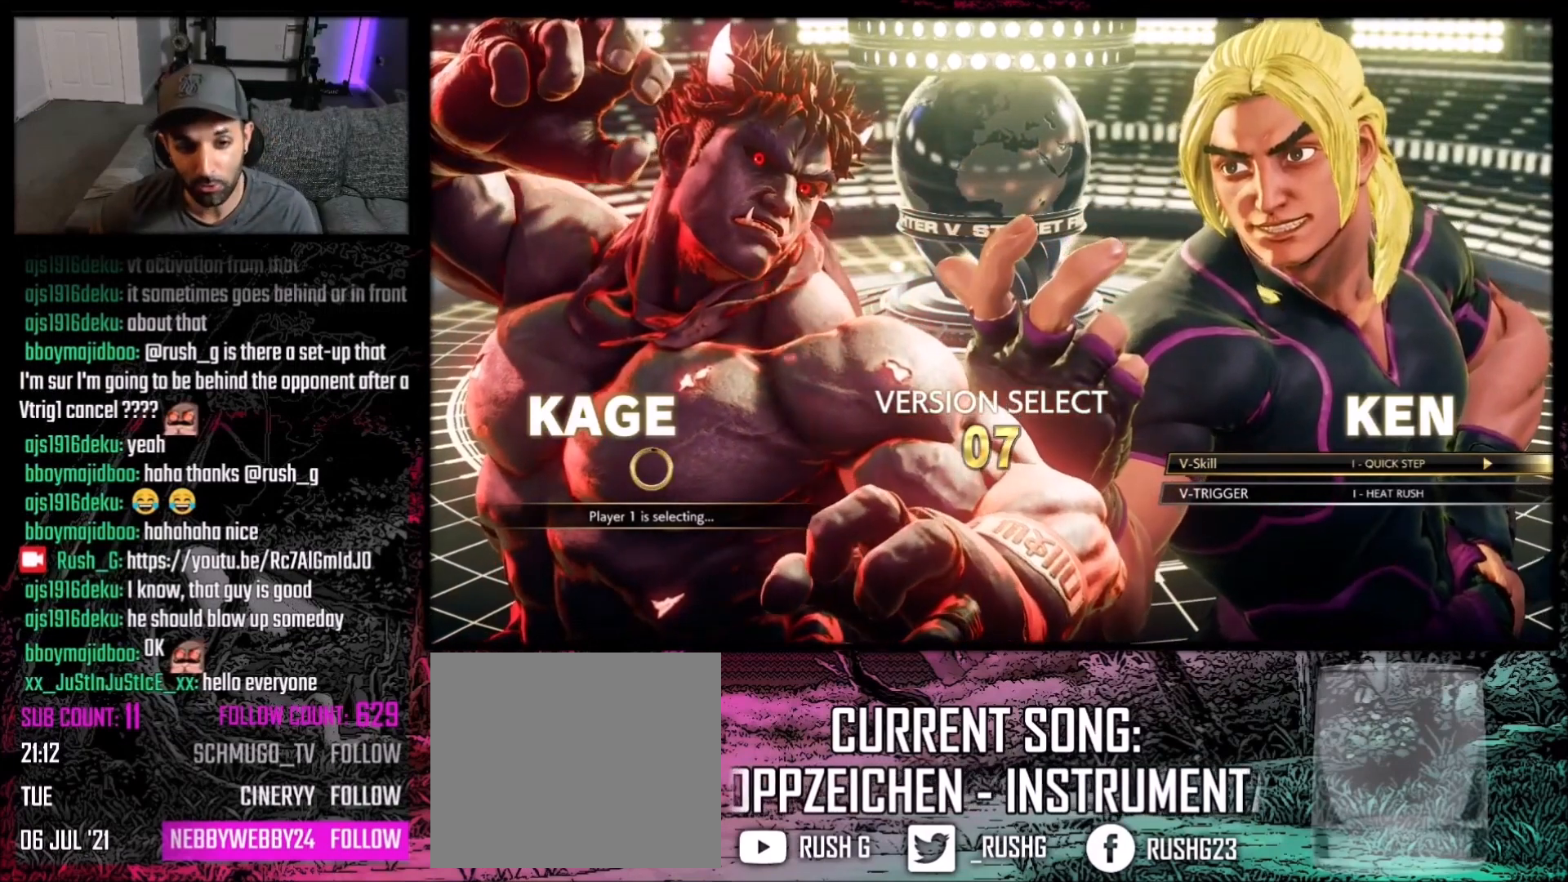
{"buttons": [], "events": []}
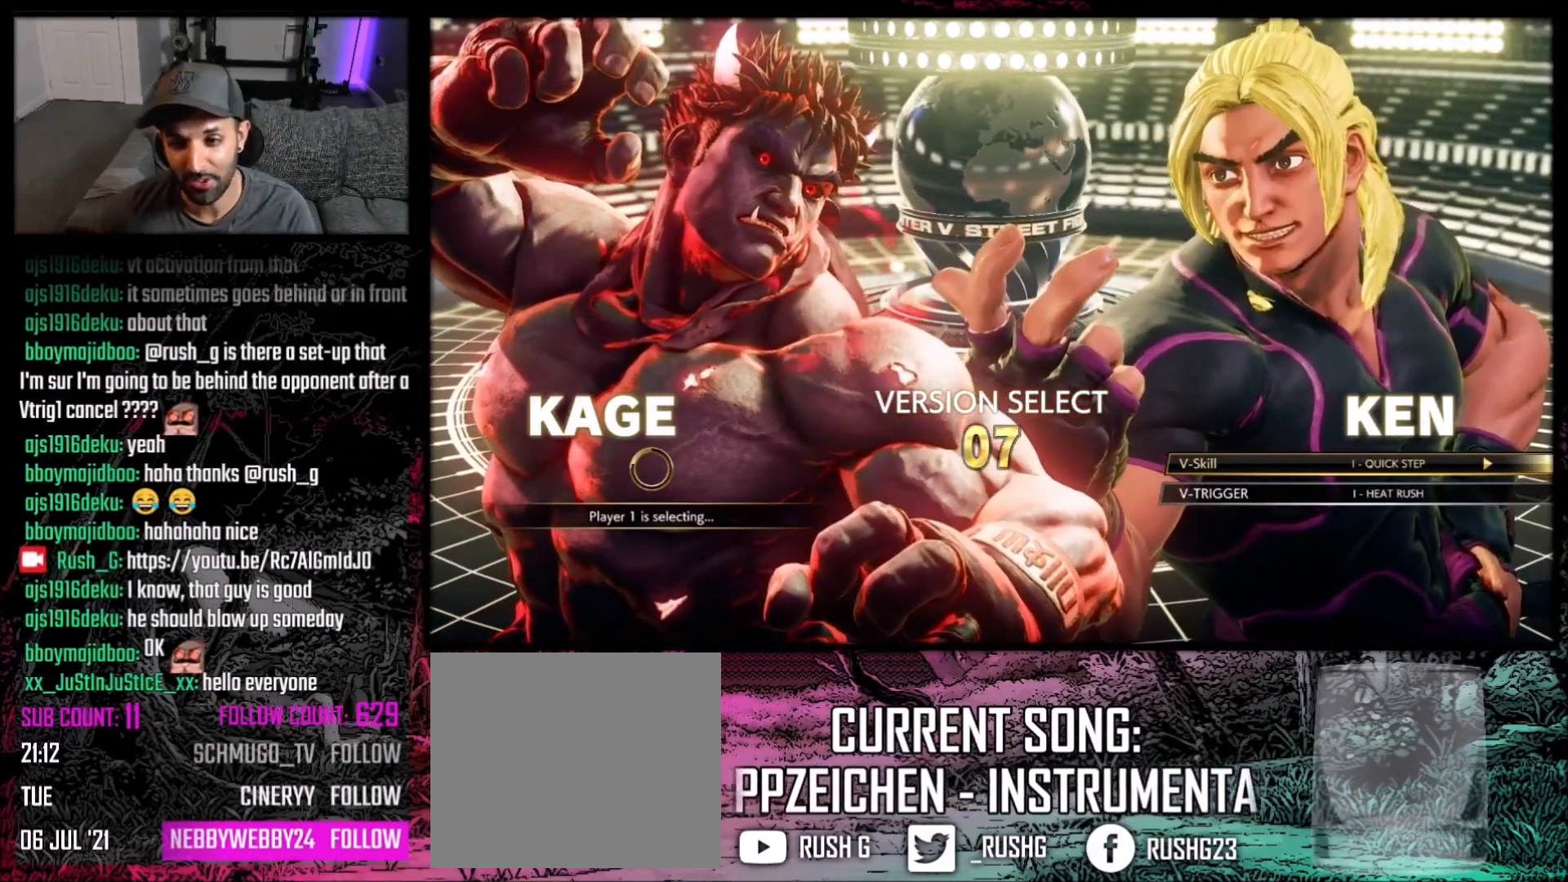
{"buttons": [], "events": [[267, "A", "down"], [334, "A", "up"]]}